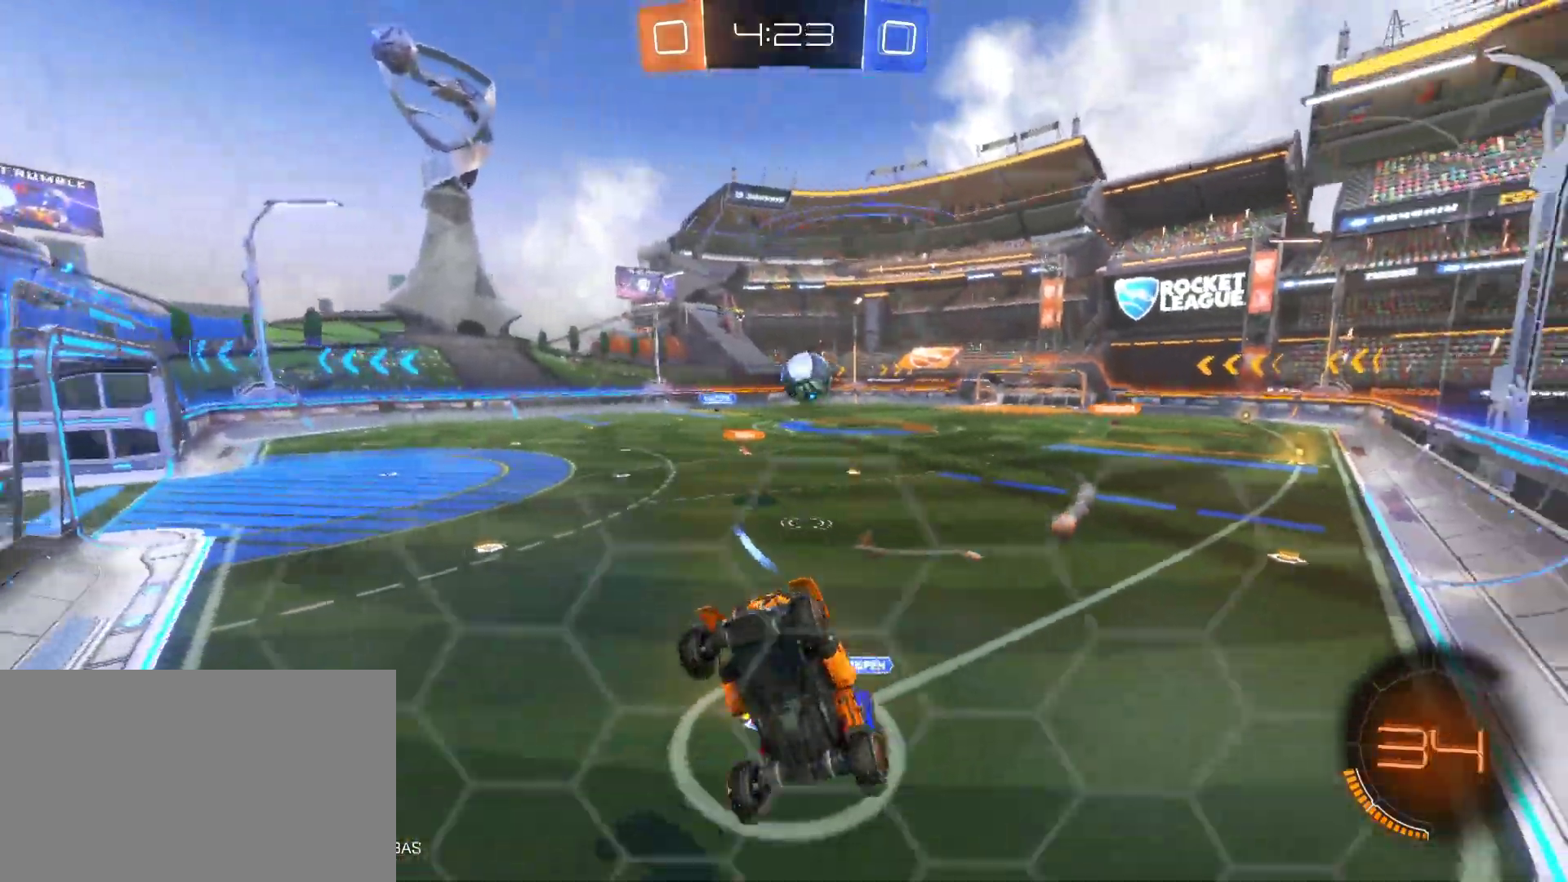
Gameplay with keyboard and mouse; each line is a JSON object with the keys and mouse buttons held at the frame after it. "events" lists presses ("down") and releases ("up") of "1", "2", "3", "4", "5", "a", "alt", "c", "caps_lock", "ctrl", "d", "e", "f", "g", "q", "r", "s", "shift", "space", "t", "tab", "v", "w", "x", "z", "mouse_left", "mouse_wheel" and "mouse_right" between this image and that frame as [ms after this image, input, new state], when the widget could be followed in between. "mouse_left", "mouse_wheel", "mouse_right" = the "left", "wheel", "right" buttons of the "mouse" list. No other keys are recorded. "wheel" means that the mouse wheel is clicked or scrolled. "mouse_move" is the direction in which the mouse moves at that frame (one of eight, or "still"), when it could be read.
{"keys": ["d", "w"], "mouse": [], "mouse_move": "still", "events": [[67, "d", "down"]]}
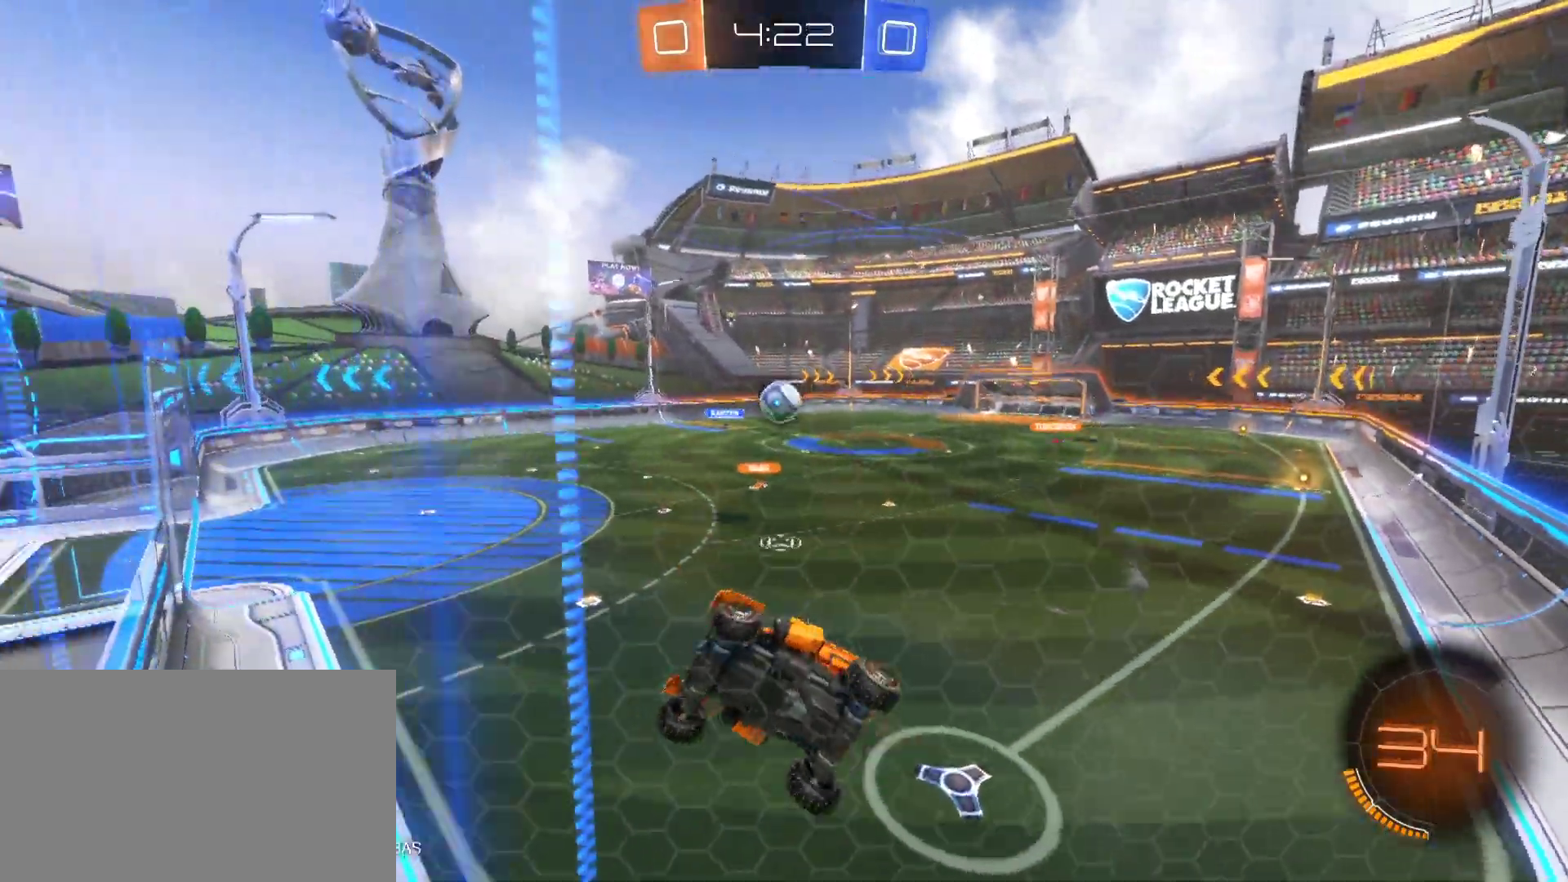
{"keys": ["w"], "mouse": [], "mouse_move": "still", "events": [[367, "d", "up"]]}
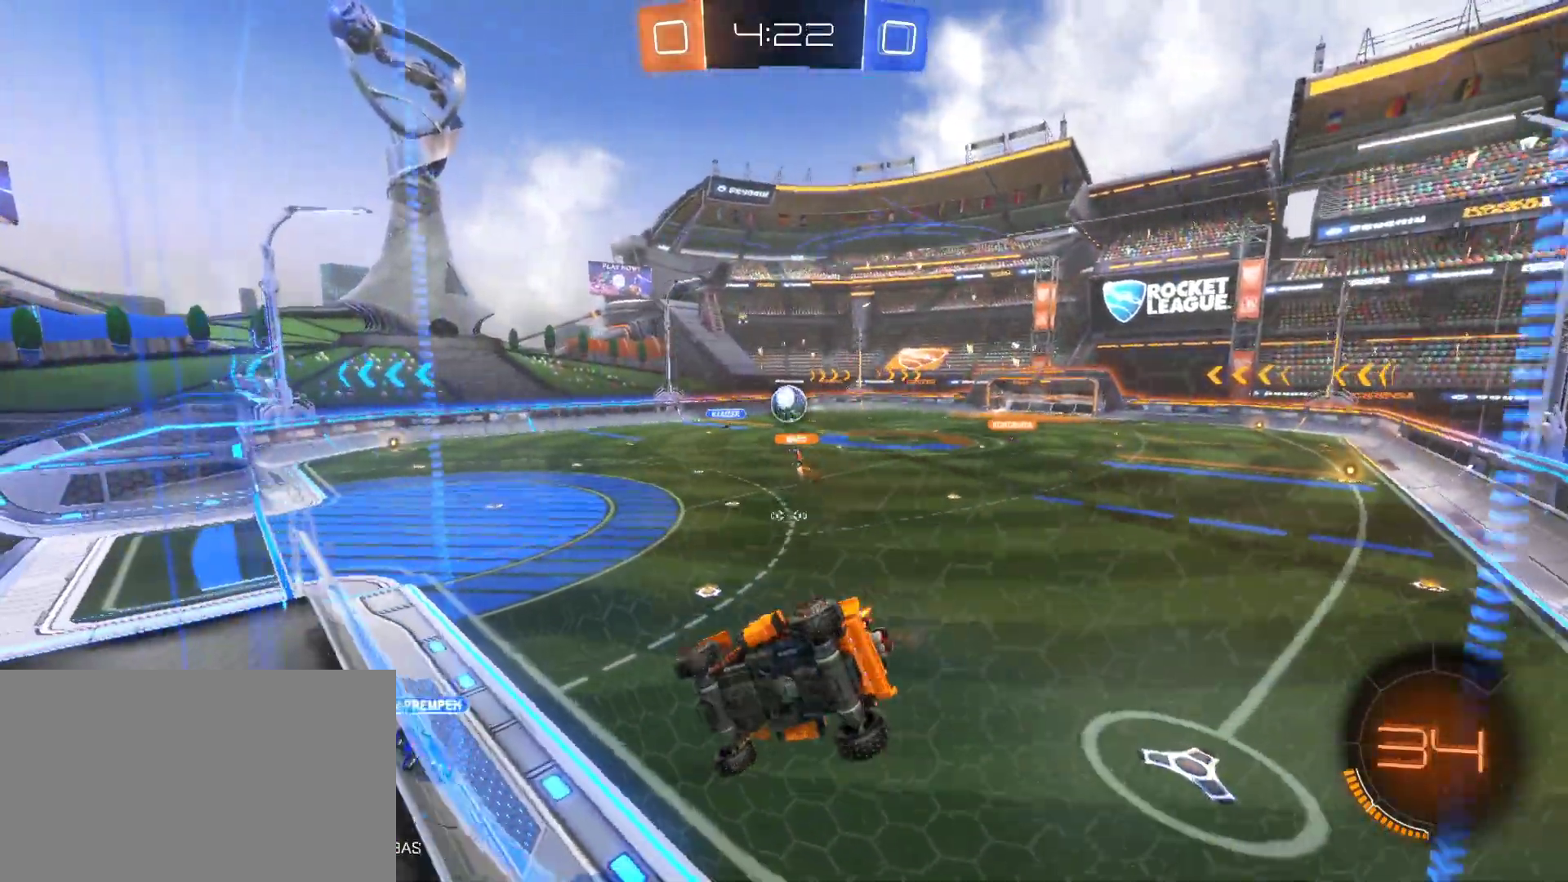
{"keys": ["w"], "mouse": ["left"], "mouse_move": "still", "events": [[233, "mouse_left", "down"]]}
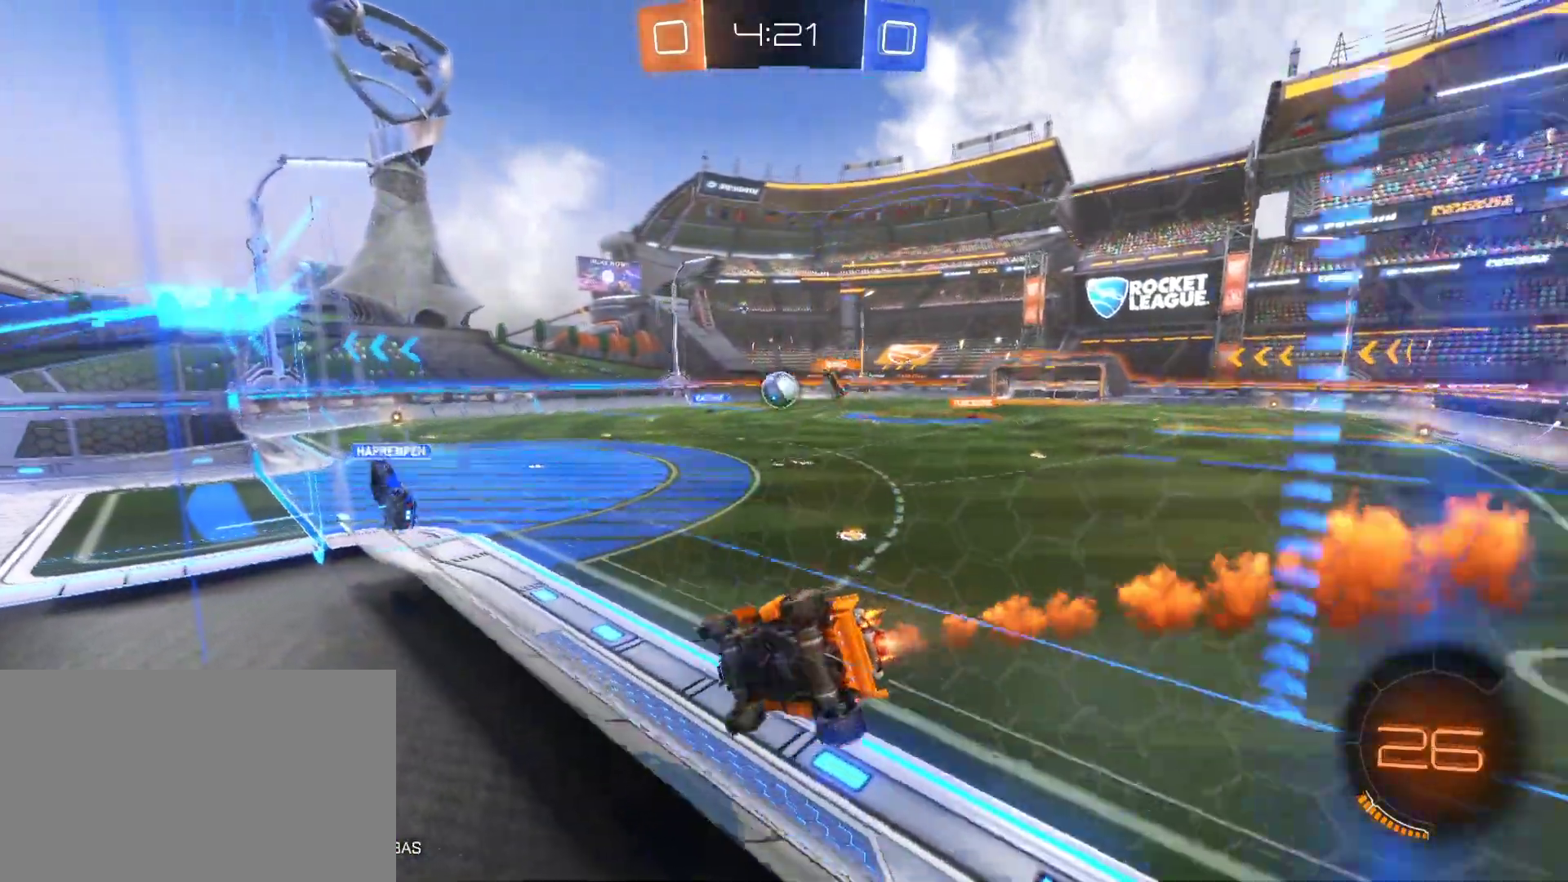
{"keys": ["w"], "mouse": ["left"], "mouse_move": "still", "events": []}
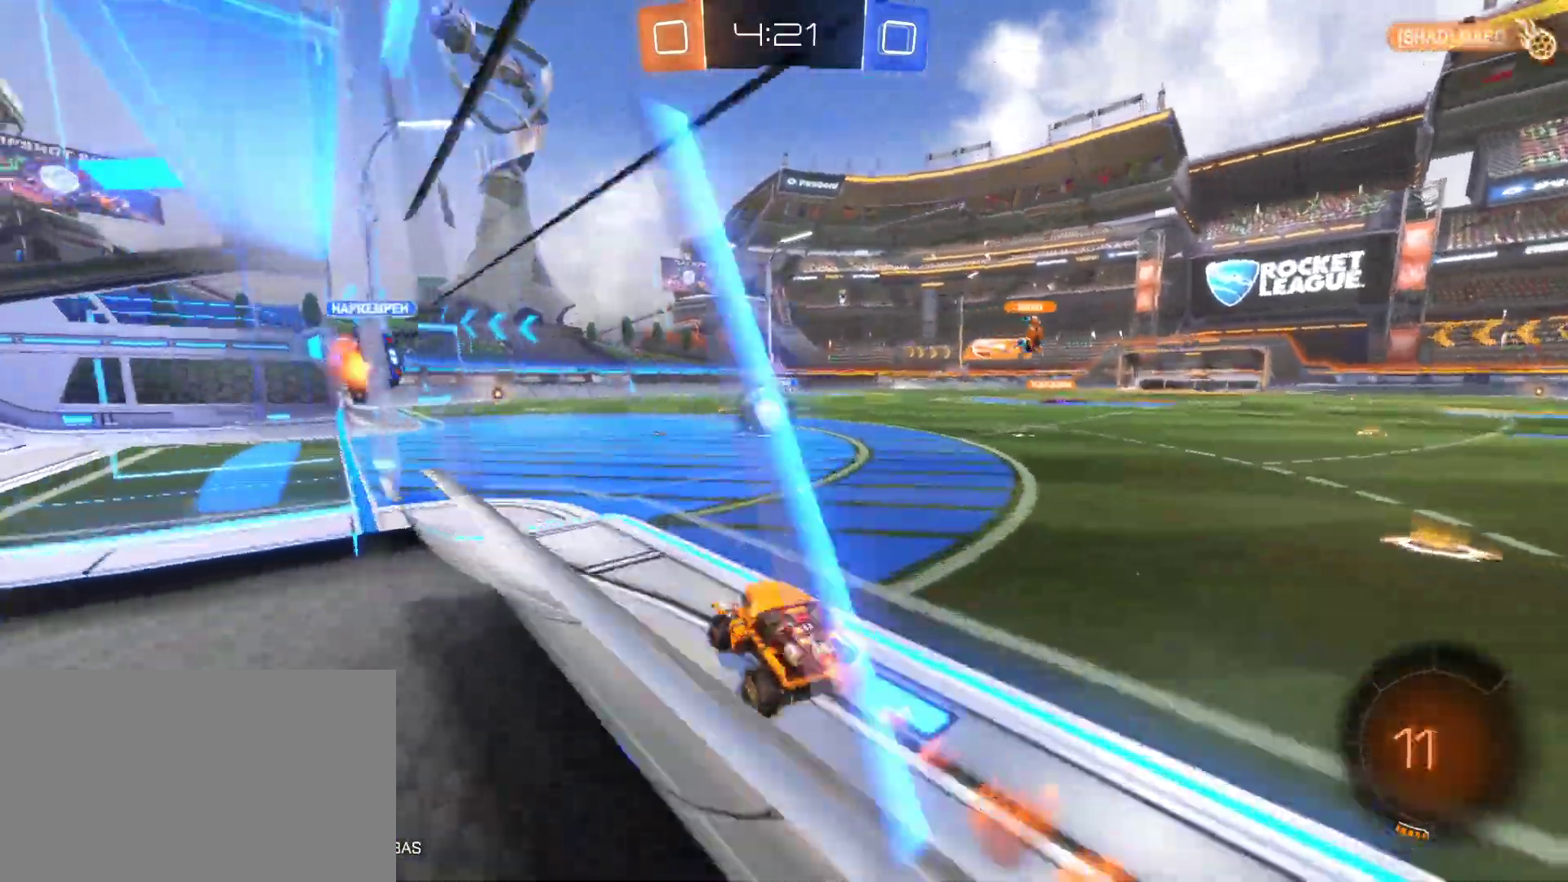
{"keys": ["w"], "mouse": ["left"], "mouse_move": "still", "events": [[33, "a", "down"], [217, "a", "up"], [417, "mouse_right", "down"], [450, "mouse_right", "up"]]}
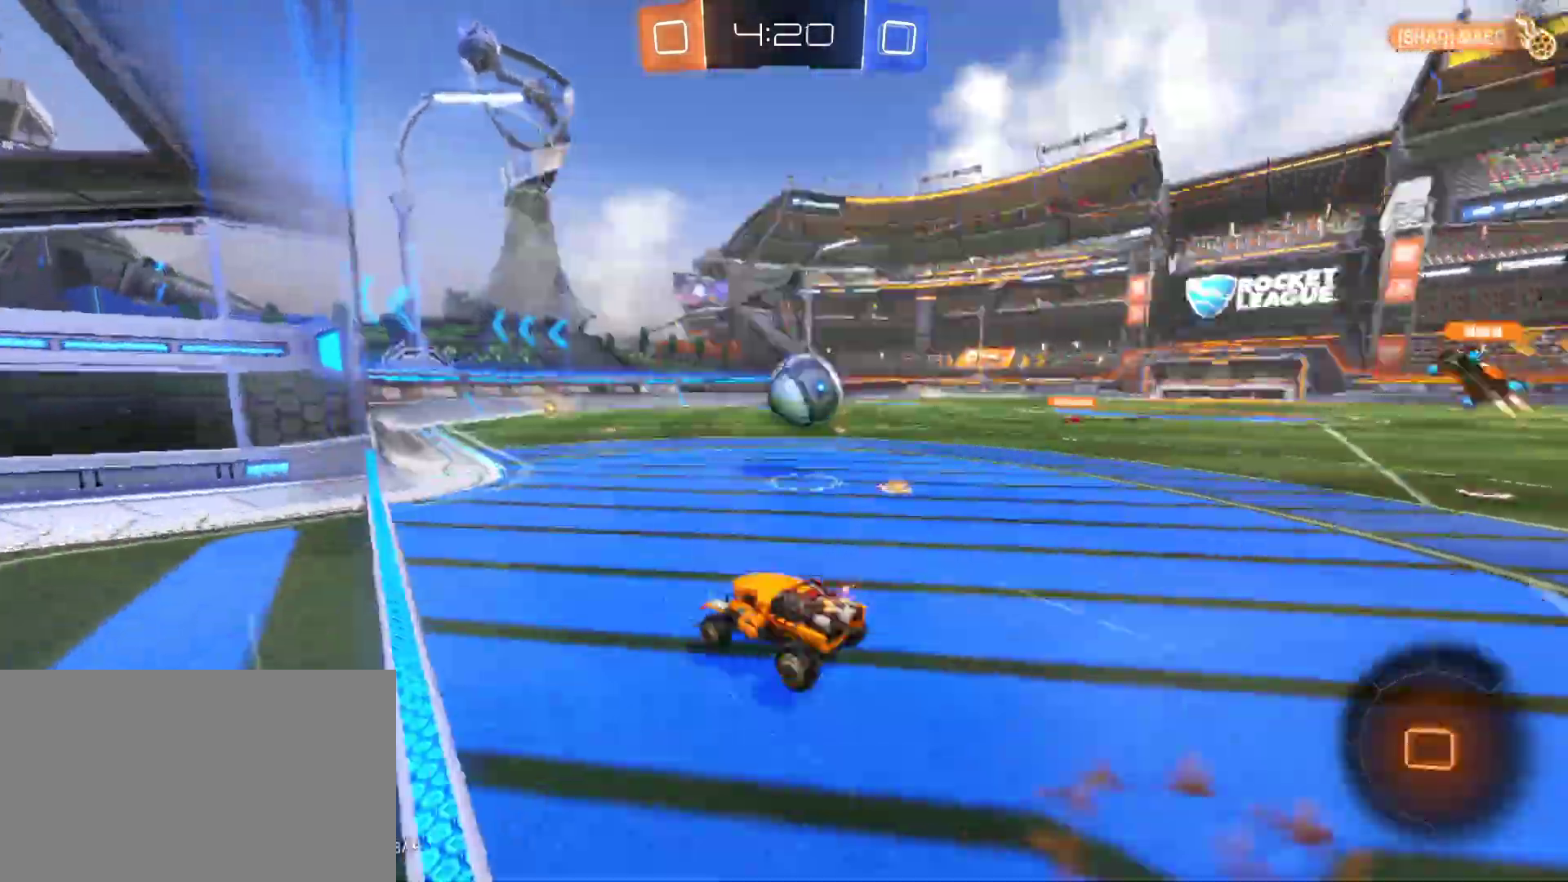
{"keys": ["d", "w"], "mouse": ["left", "right"], "mouse_move": "still", "events": [[100, "d", "down"], [233, "d", "up"], [283, "w", "up"], [333, "d", "down"], [433, "mouse_right", "down"], [433, "w", "down"]]}
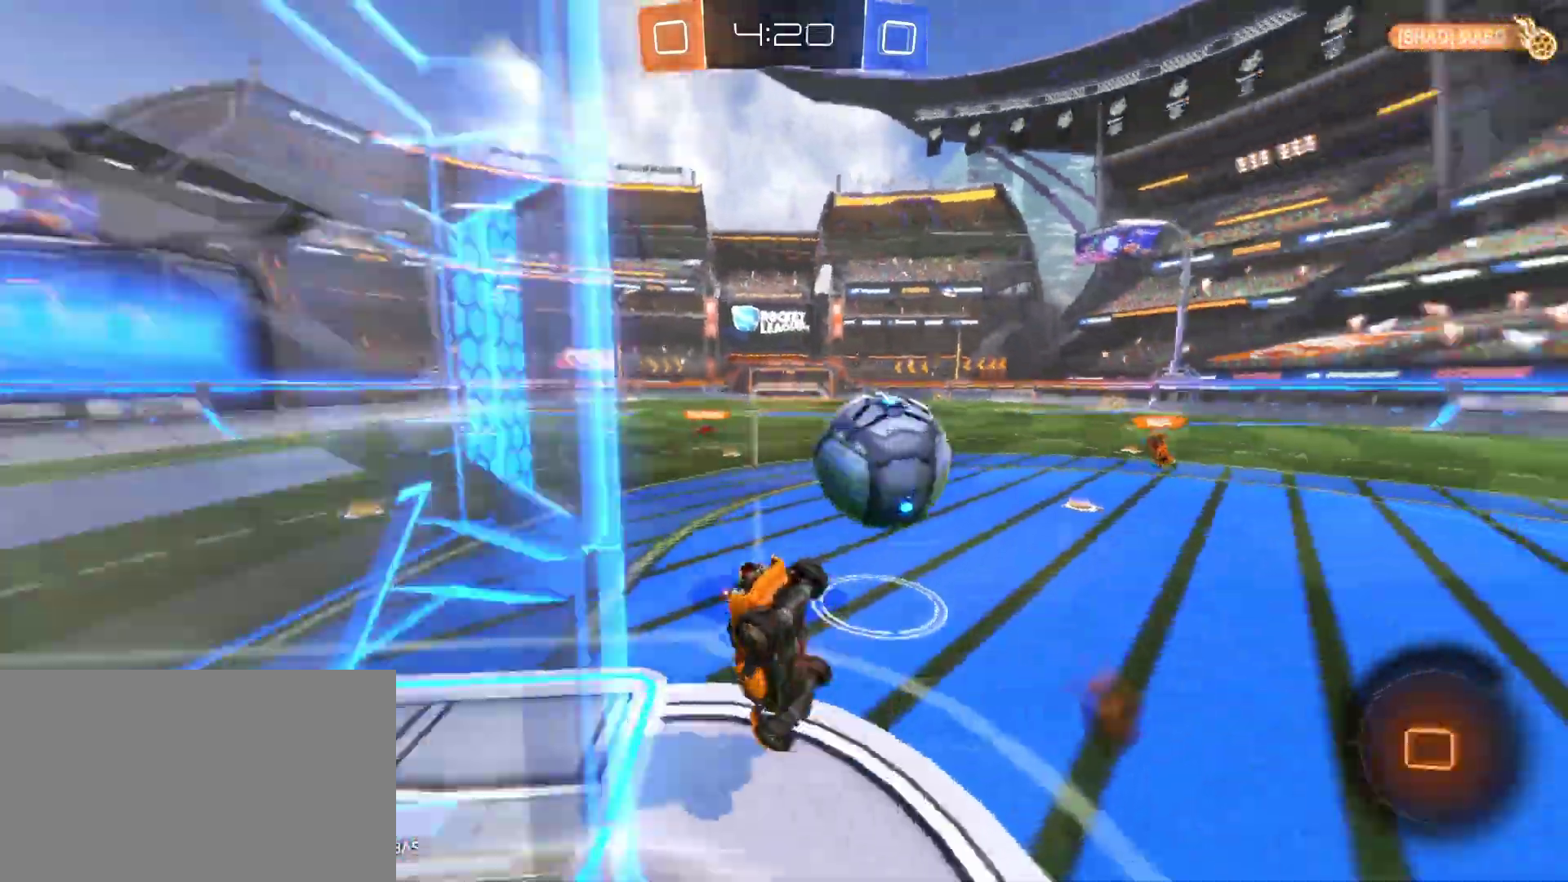
{"keys": [], "mouse": [], "mouse_move": "still", "events": [[150, "d", "up"], [150, "w", "up"], [200, "mouse_left", "up"], [200, "mouse_right", "up"]]}
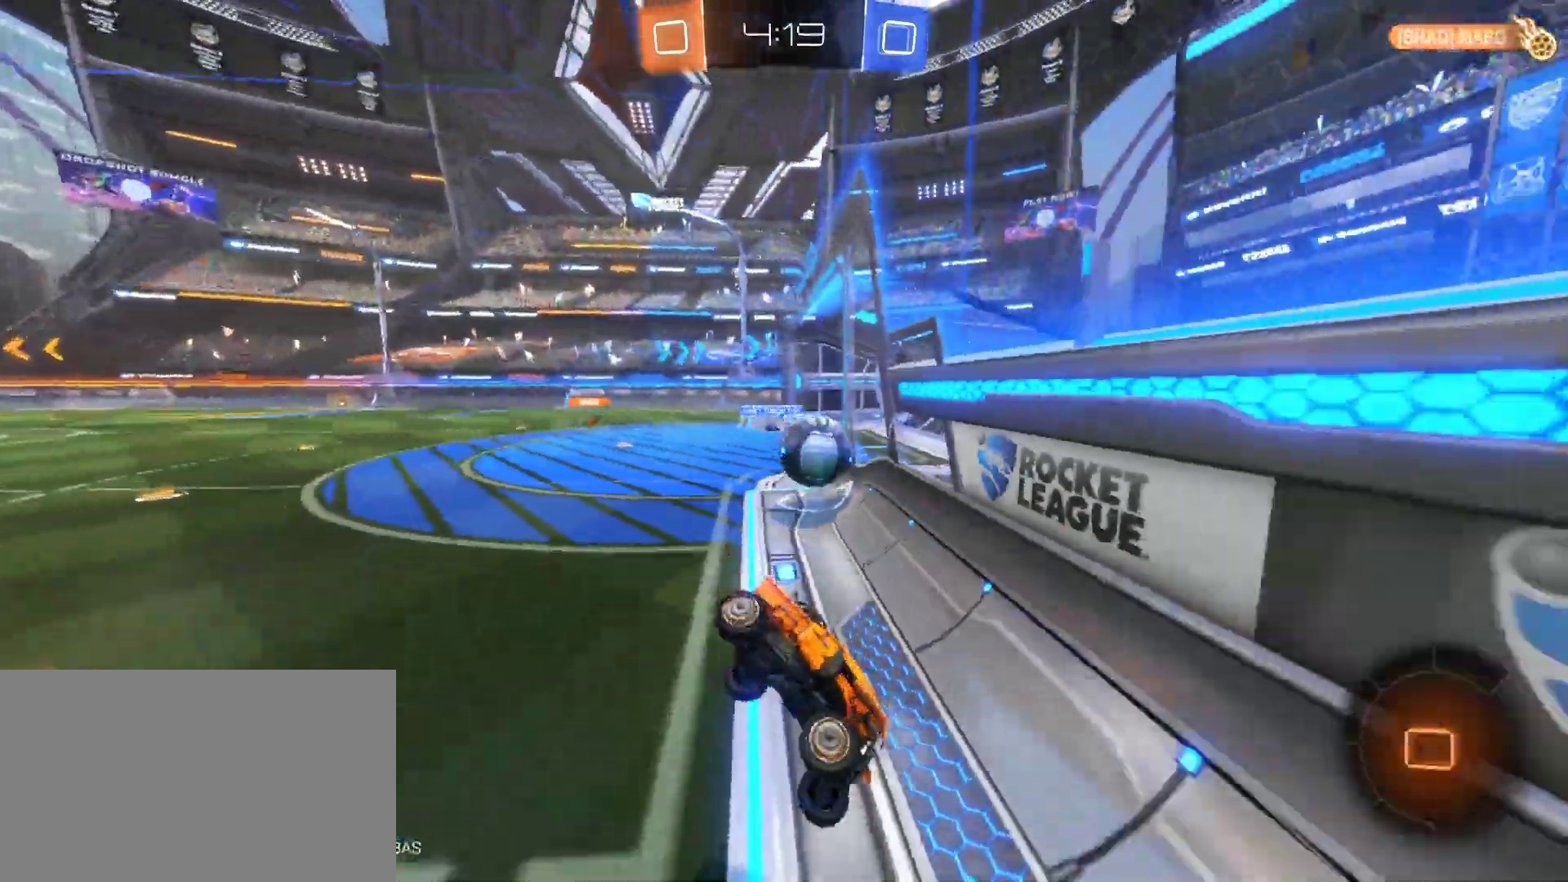
{"keys": ["d", "w"], "mouse": [], "mouse_move": "still", "events": [[83, "d", "down"], [217, "d", "up"], [317, "d", "down"], [500, "w", "down"]]}
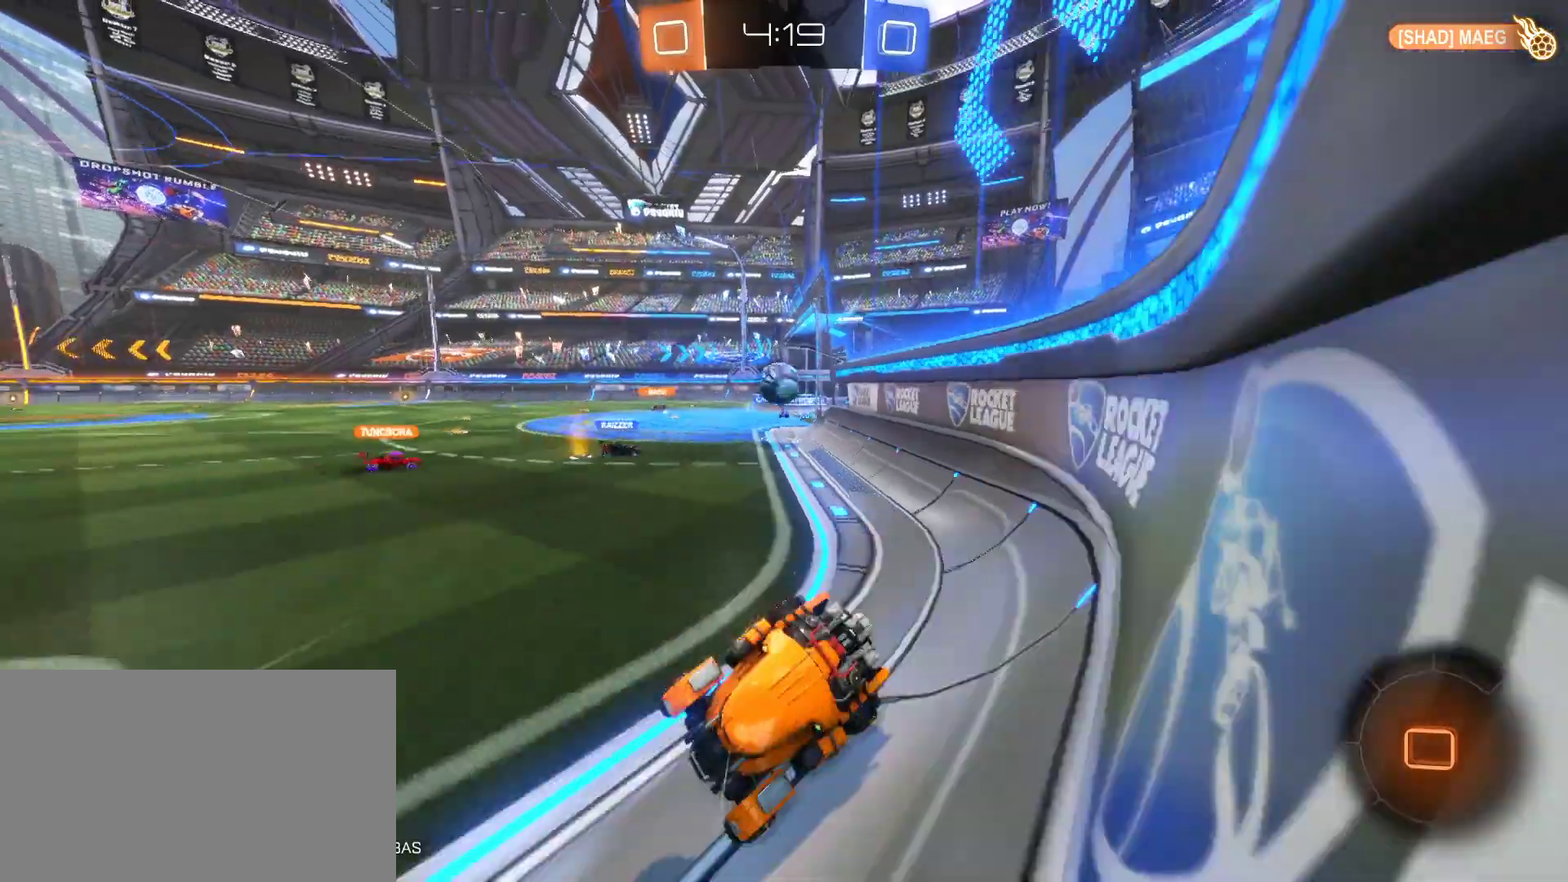
{"keys": ["d", "shift", "w"], "mouse": [], "mouse_move": "still", "events": [[283, "shift", "down"]]}
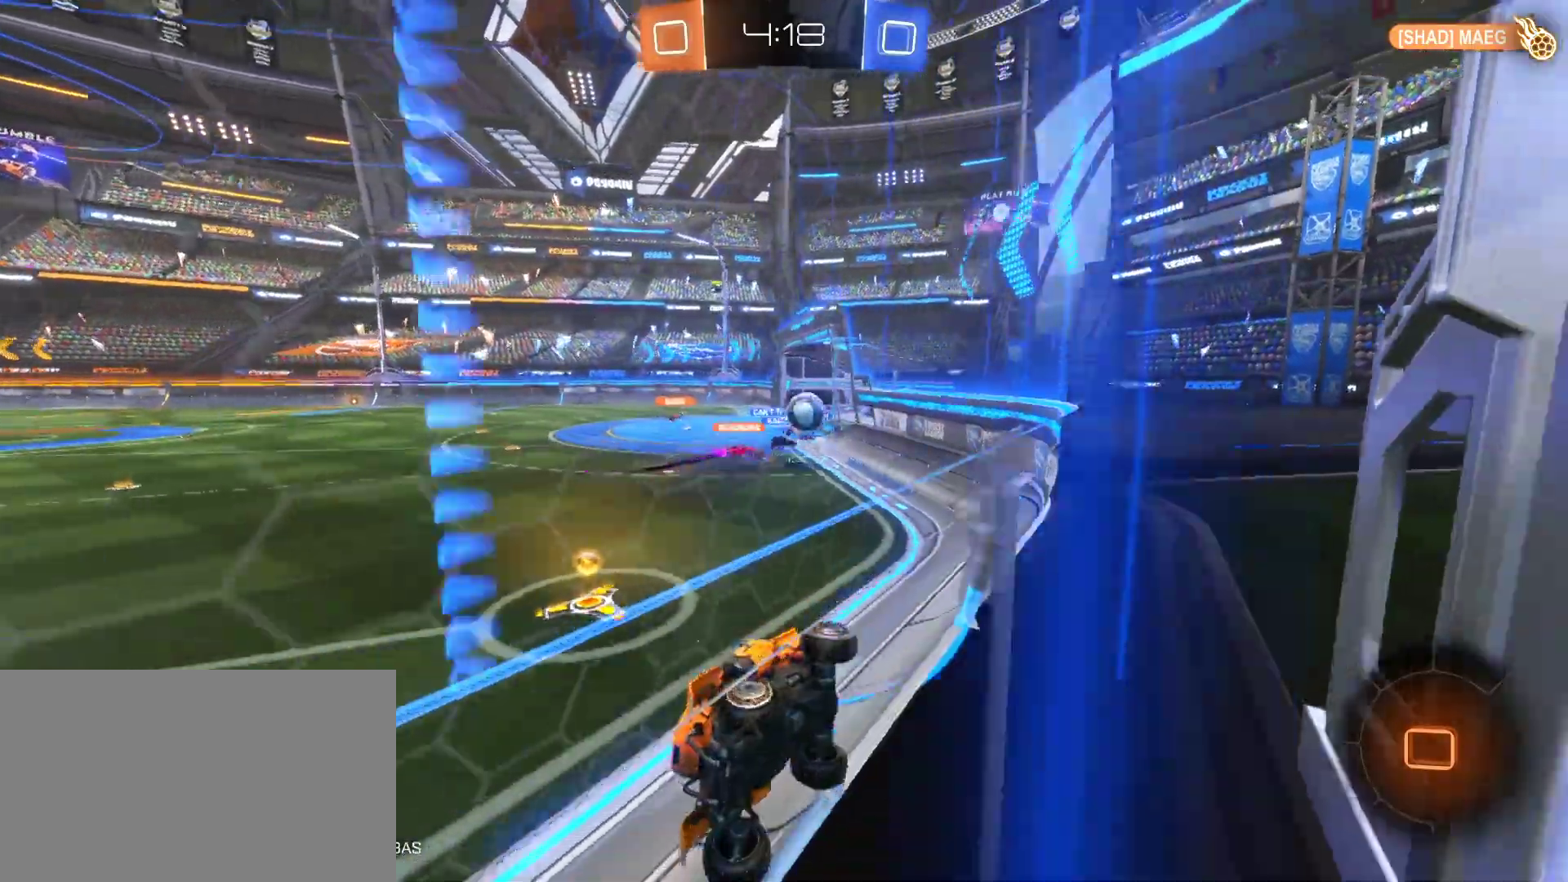
{"keys": ["d", "w"], "mouse": [], "mouse_move": "still", "events": [[17, "shift", "up"], [117, "shift", "down"], [250, "shift", "up"]]}
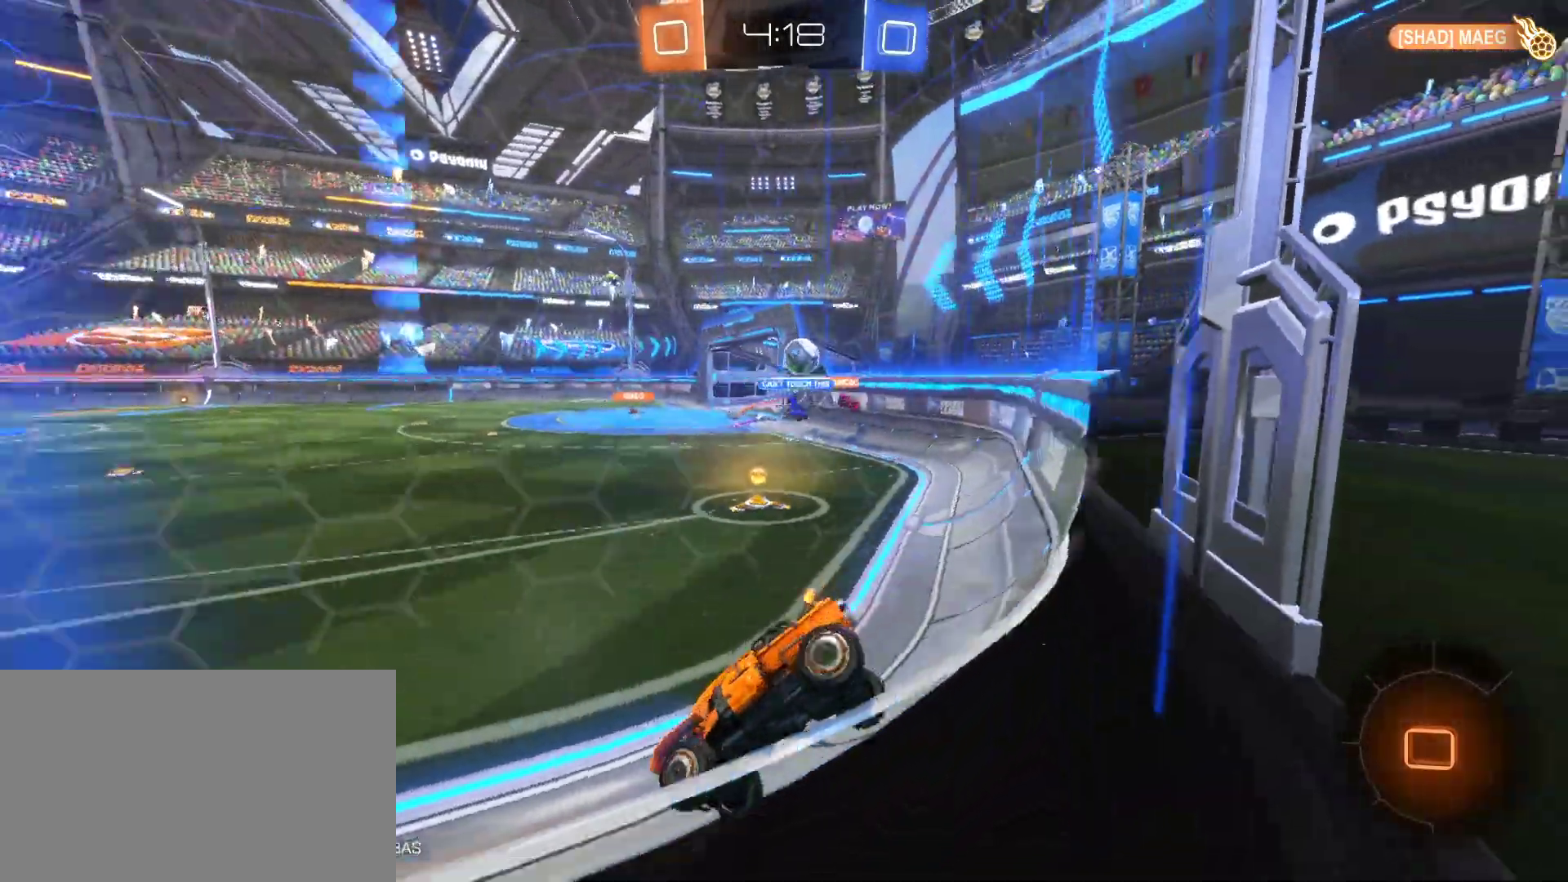
{"keys": ["d", "w"], "mouse": ["left"], "mouse_move": "still", "events": [[133, "shift", "down"], [217, "shift", "up"], [500, "mouse_left", "down"]]}
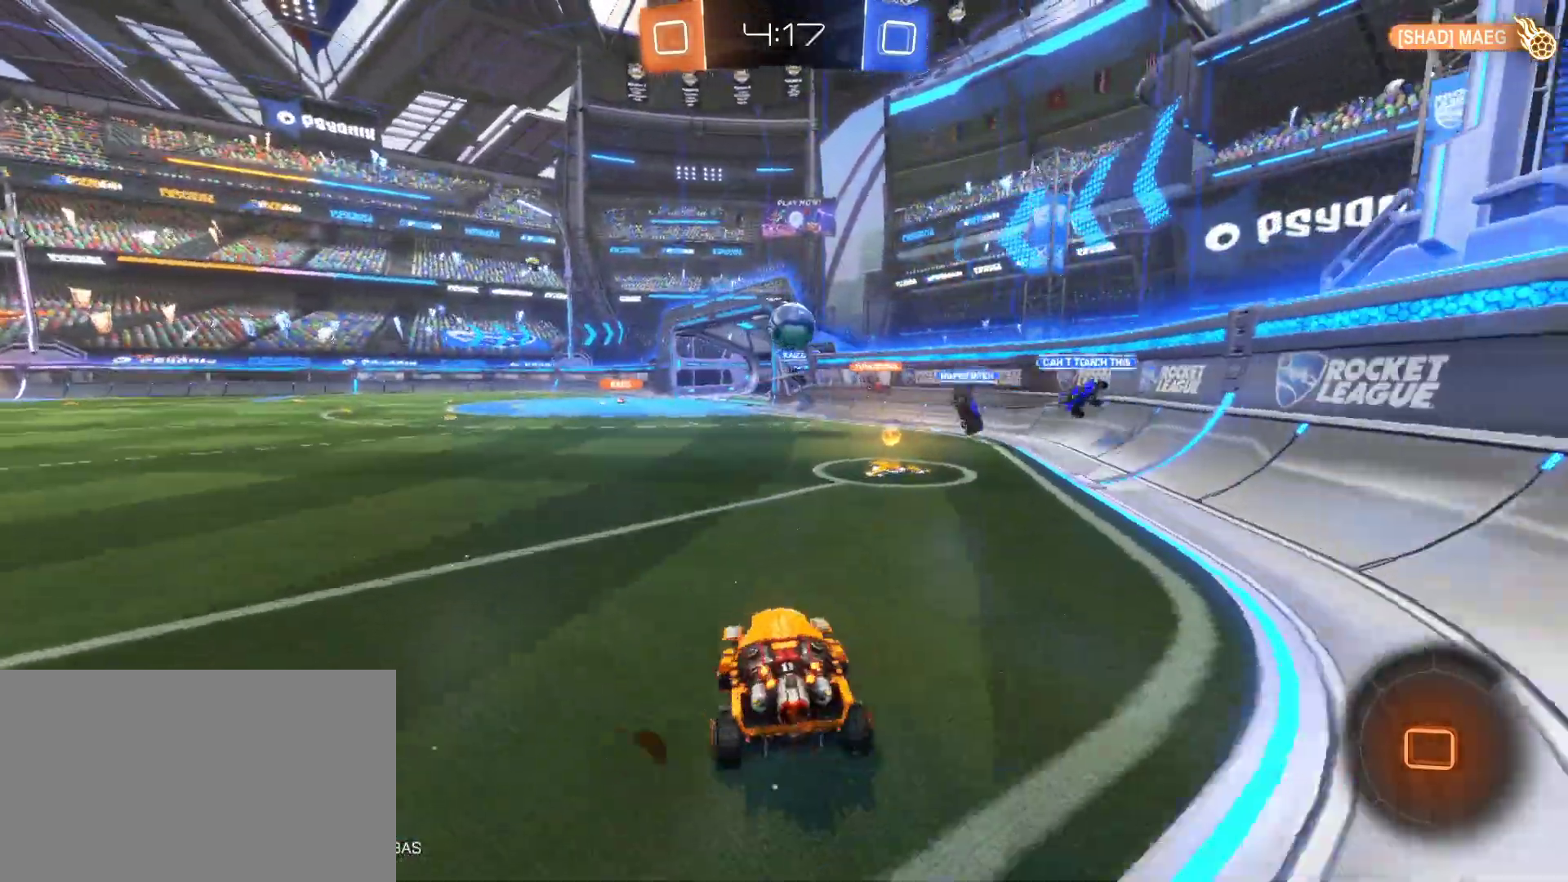
{"keys": ["a", "w"], "mouse": ["left"], "mouse_move": "still", "events": [[50, "d", "up"], [283, "a", "down"]]}
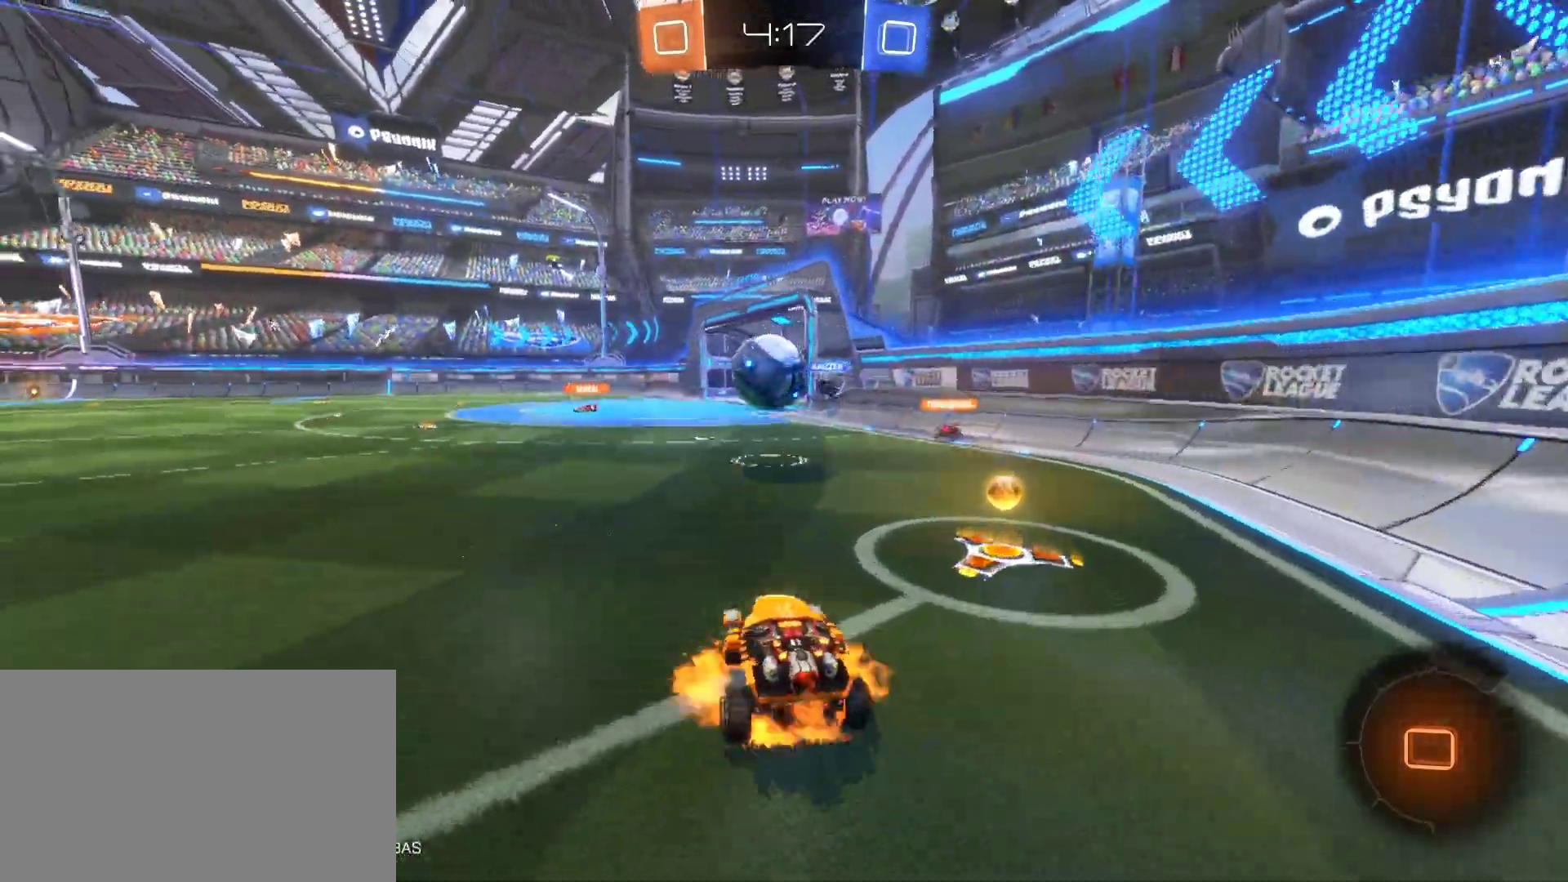
{"keys": ["q", "w"], "mouse": ["left", "right"], "mouse_move": "down", "events": [[17, "a", "up"], [17, "mouse_right", "down"], [117, "mouse_right", "up"], [250, "q", "down"], [350, "mouse_right", "down"]]}
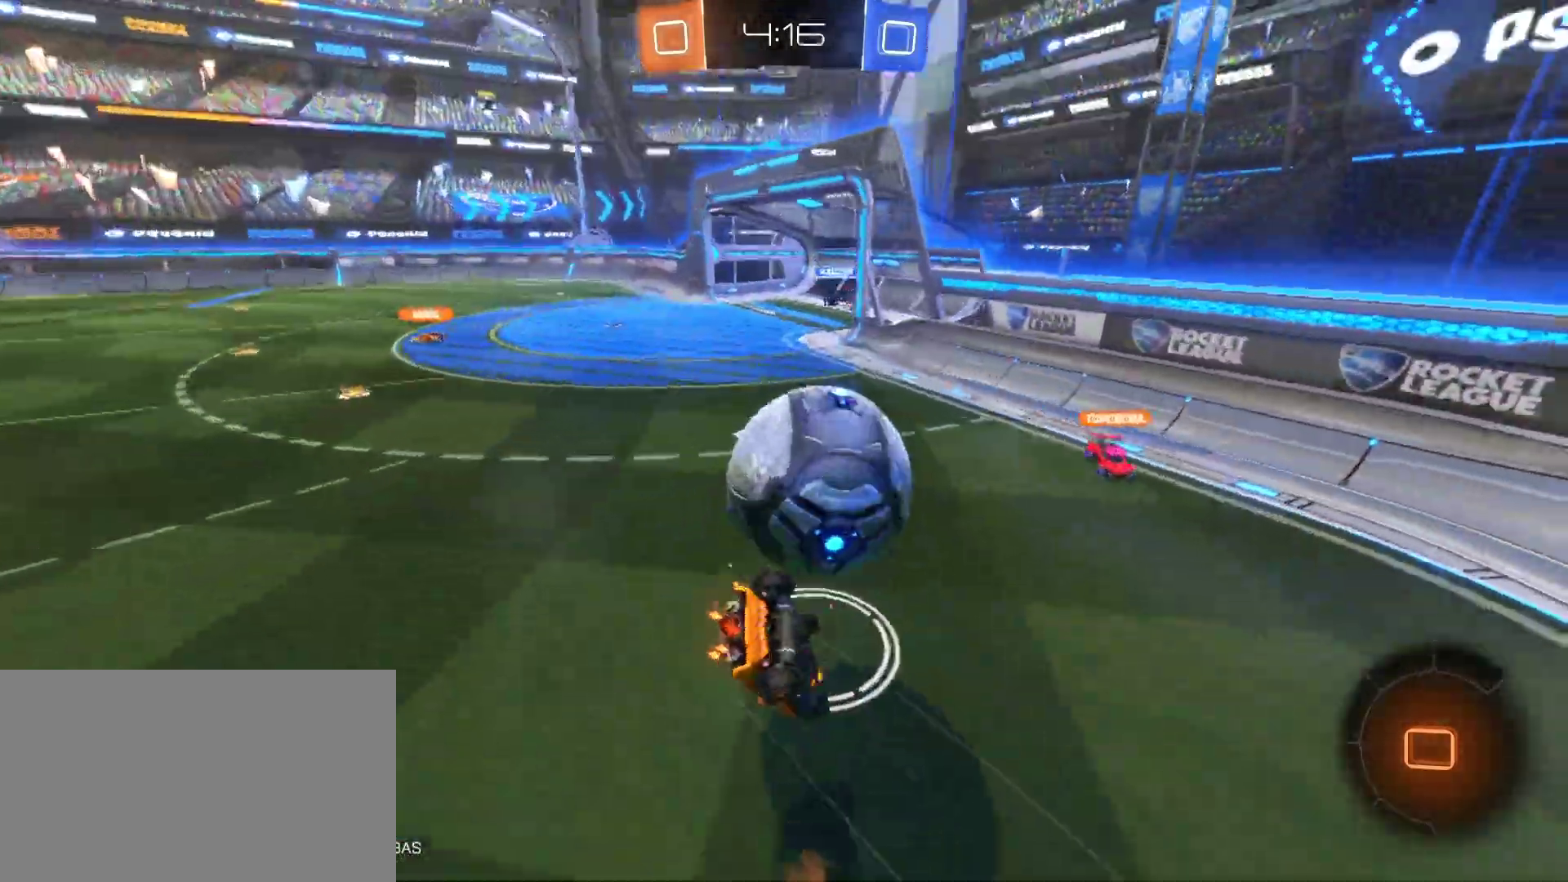
{"keys": [], "mouse": [], "mouse_move": "still", "events": [[217, "mouse_left", "up"], [217, "mouse_right", "up"], [267, "q", "up"], [267, "w", "up"]]}
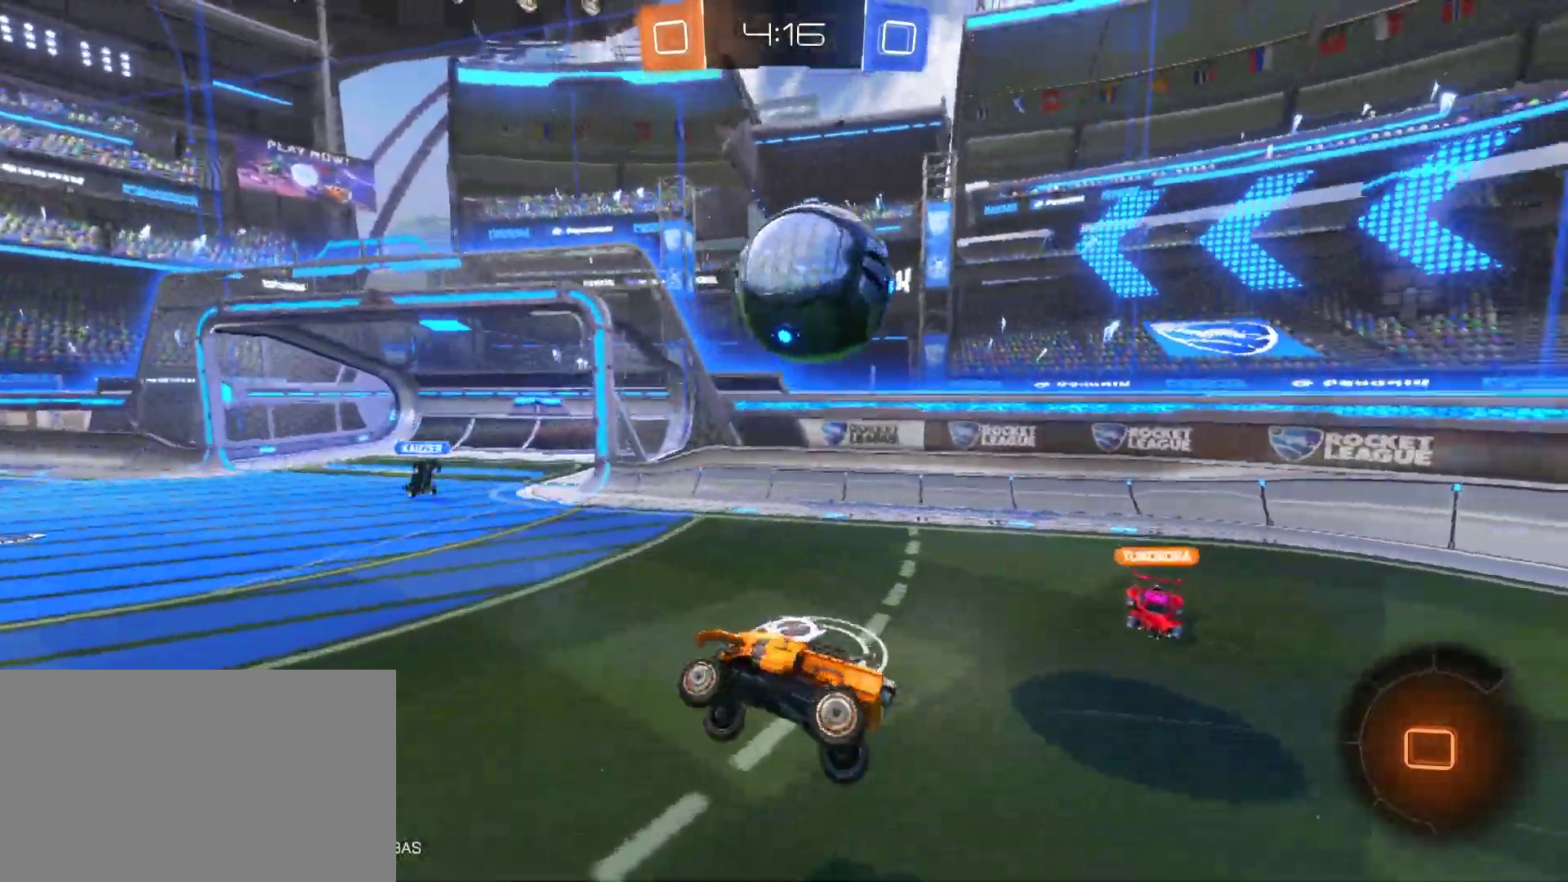
{"keys": ["w"], "mouse": [], "mouse_move": "still", "events": [[50, "d", "down"], [100, "s", "down"], [283, "d", "up"], [283, "s", "up"], [467, "w", "down"]]}
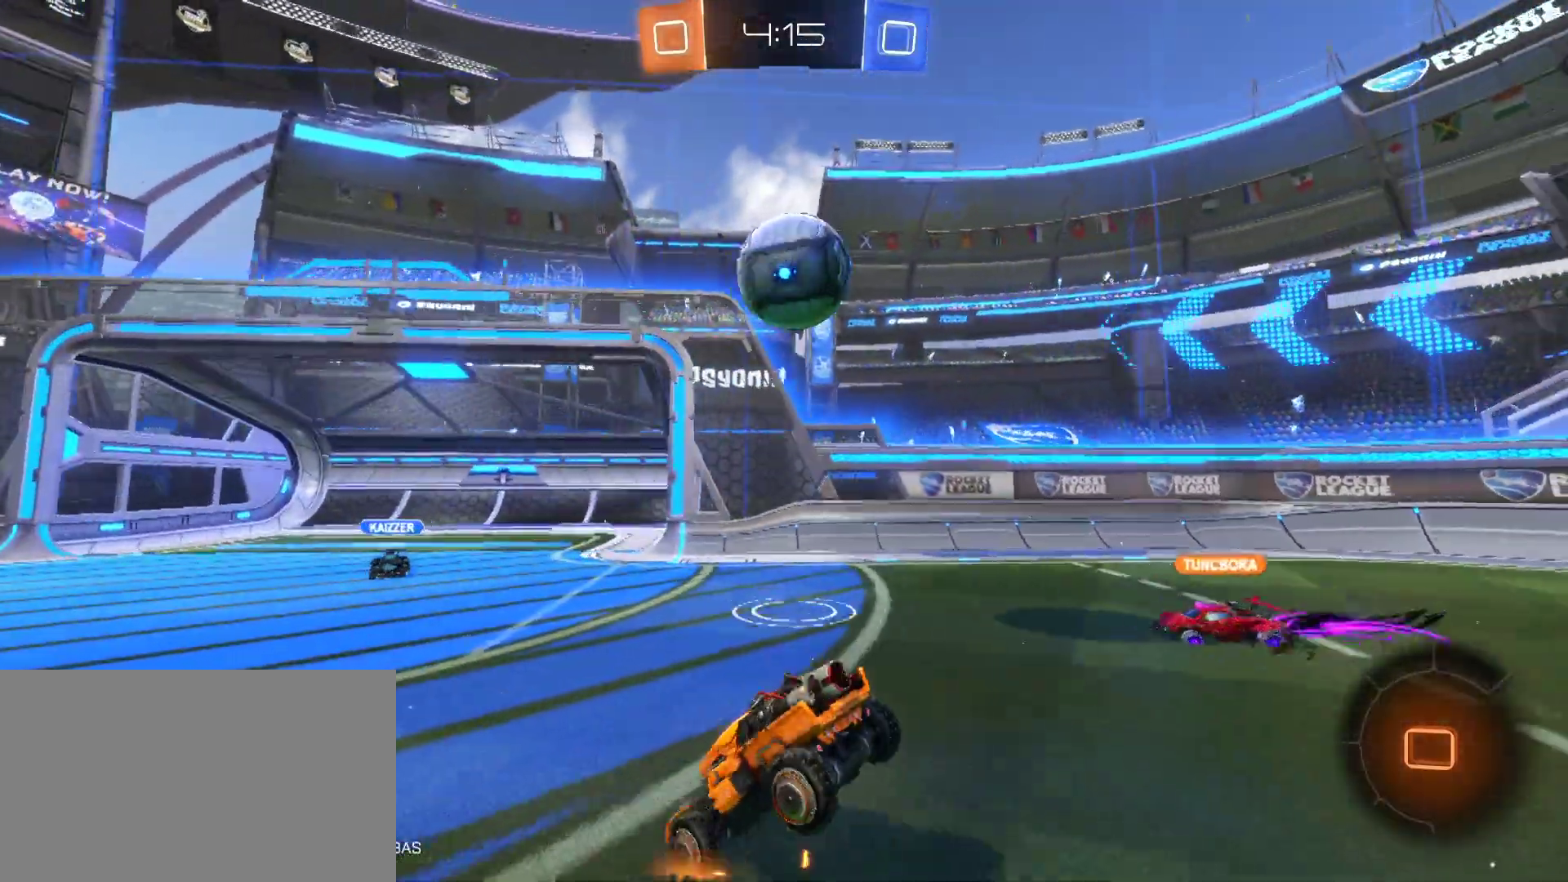
{"keys": ["a", "w"], "mouse": ["left"], "mouse_move": "still", "events": [[17, "a", "down"], [67, "mouse_left", "down"]]}
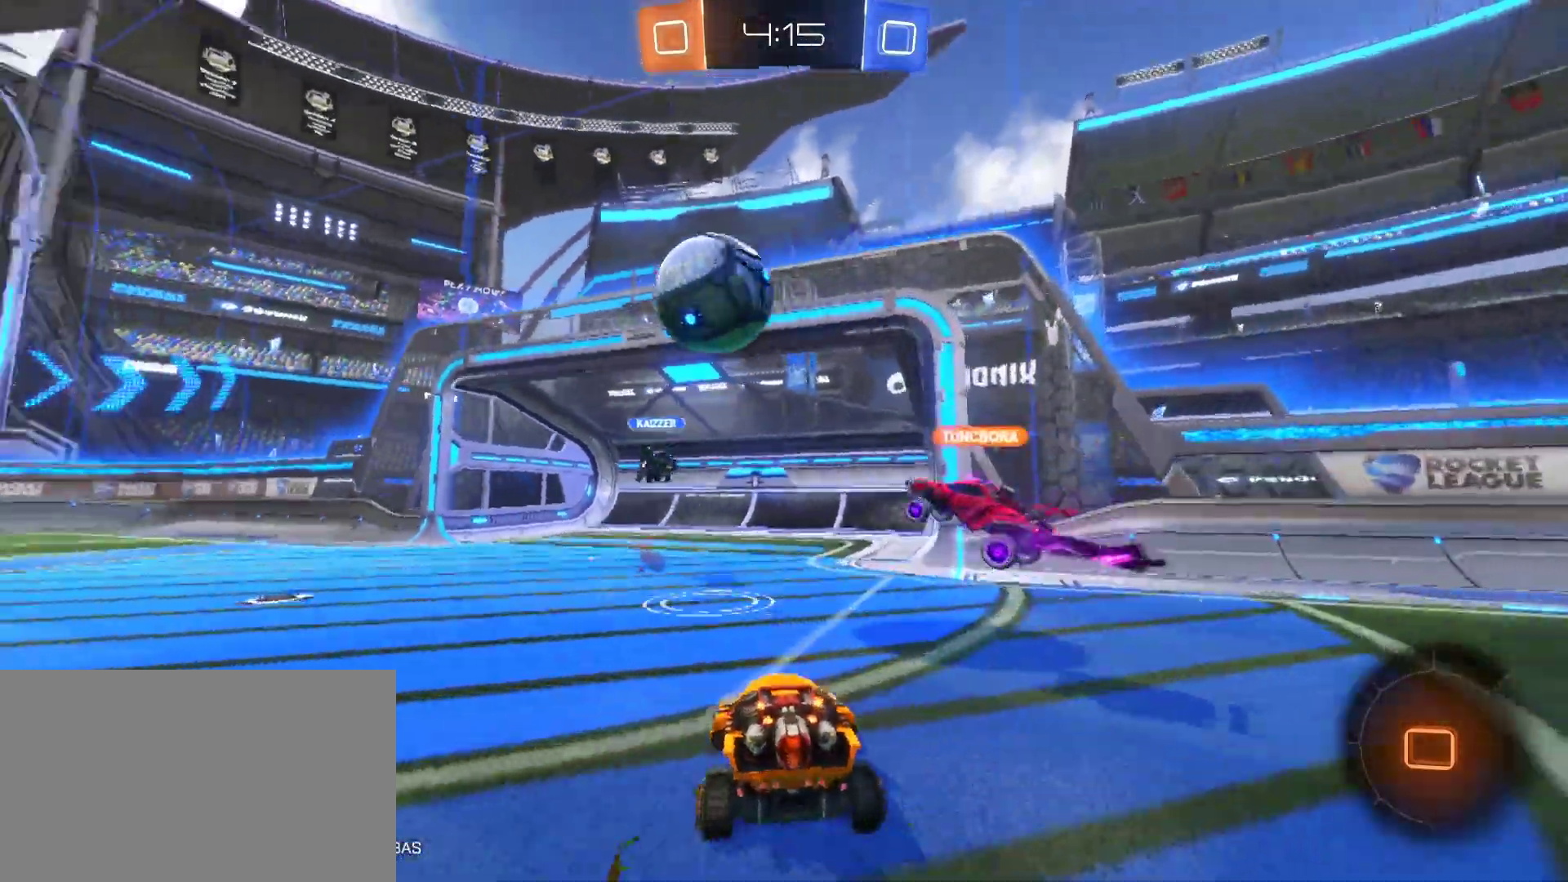
{"keys": ["a", "w"], "mouse": ["left"], "mouse_move": "still", "events": []}
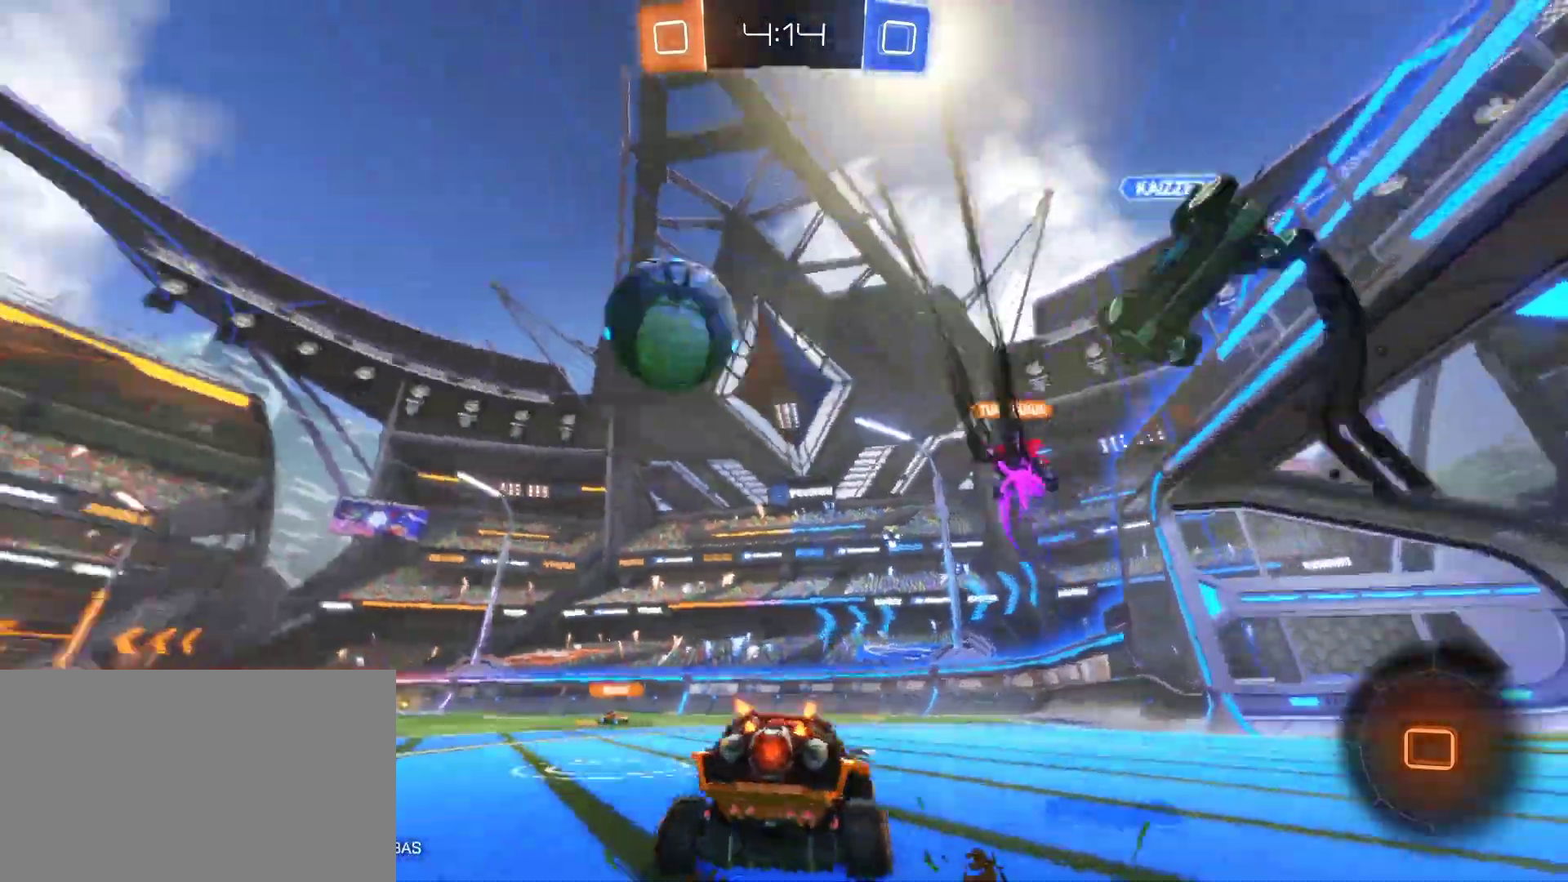
{"keys": ["a", "w"], "mouse": ["left"], "mouse_move": "still", "events": []}
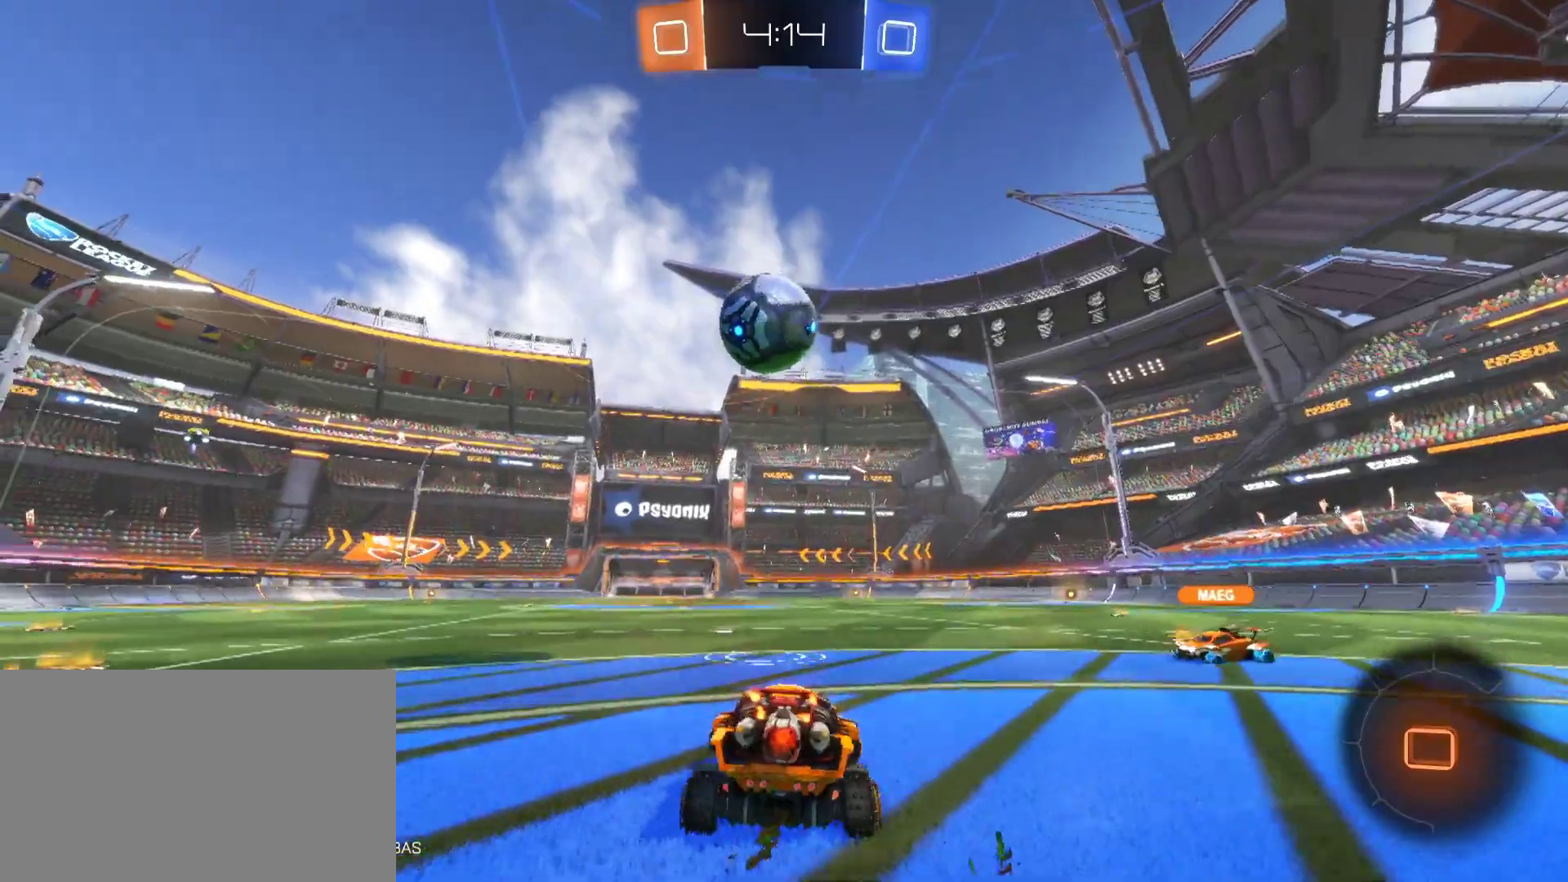
{"keys": ["w"], "mouse": ["right"], "mouse_move": "still", "events": [[67, "a", "up"], [167, "mouse_right", "down"], [200, "mouse_right", "up"], [250, "mouse_left", "up"], [300, "mouse_right", "down"]]}
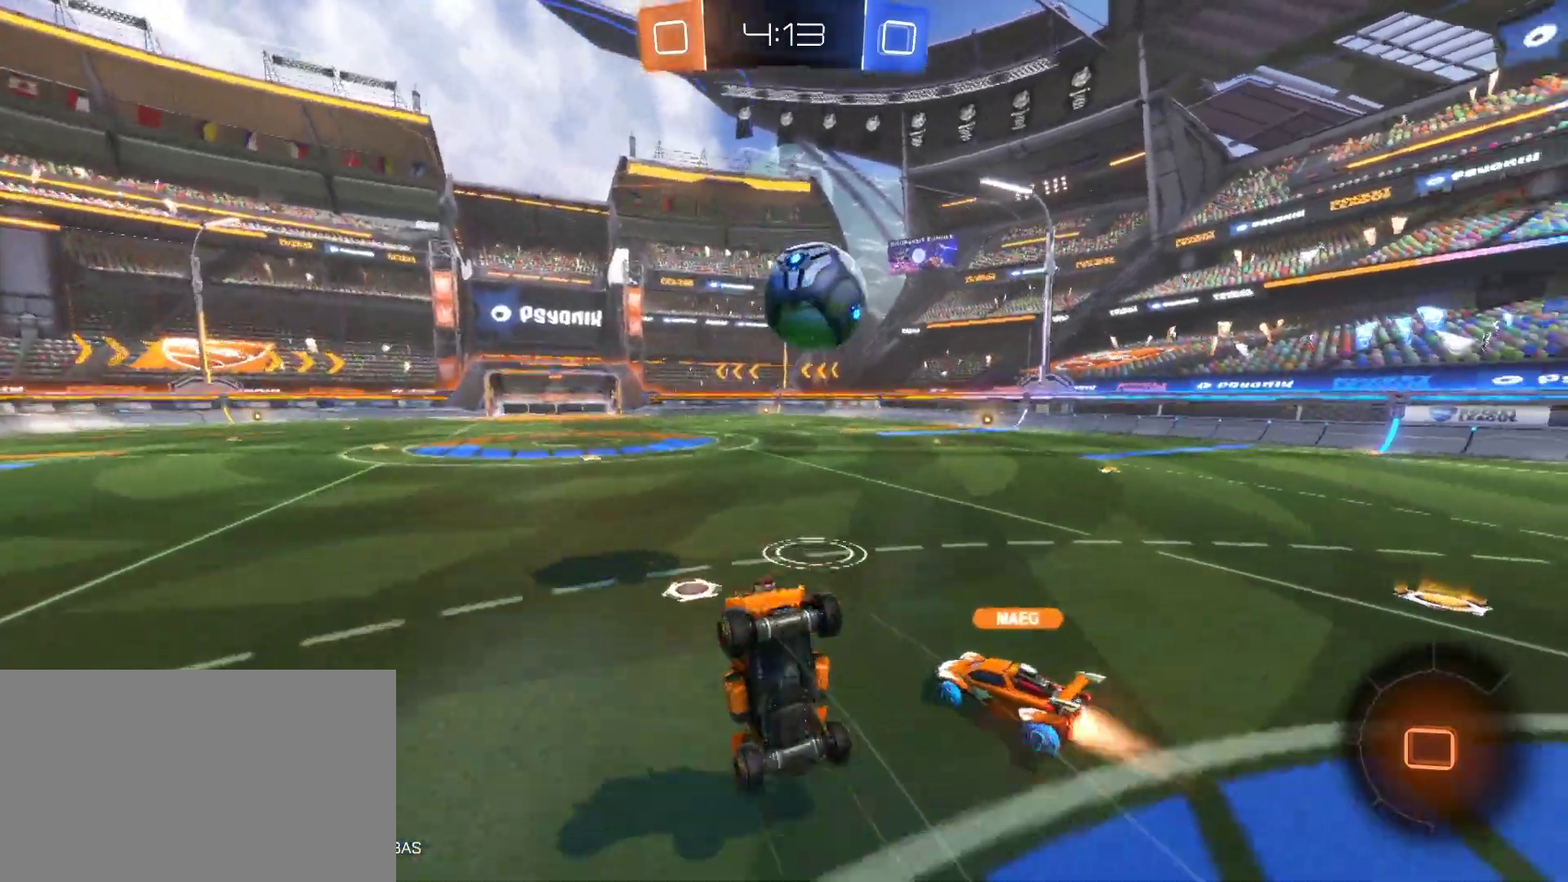
{"keys": [], "mouse": [], "mouse_move": "still", "events": [[33, "mouse_right", "up"], [167, "w", "up"]]}
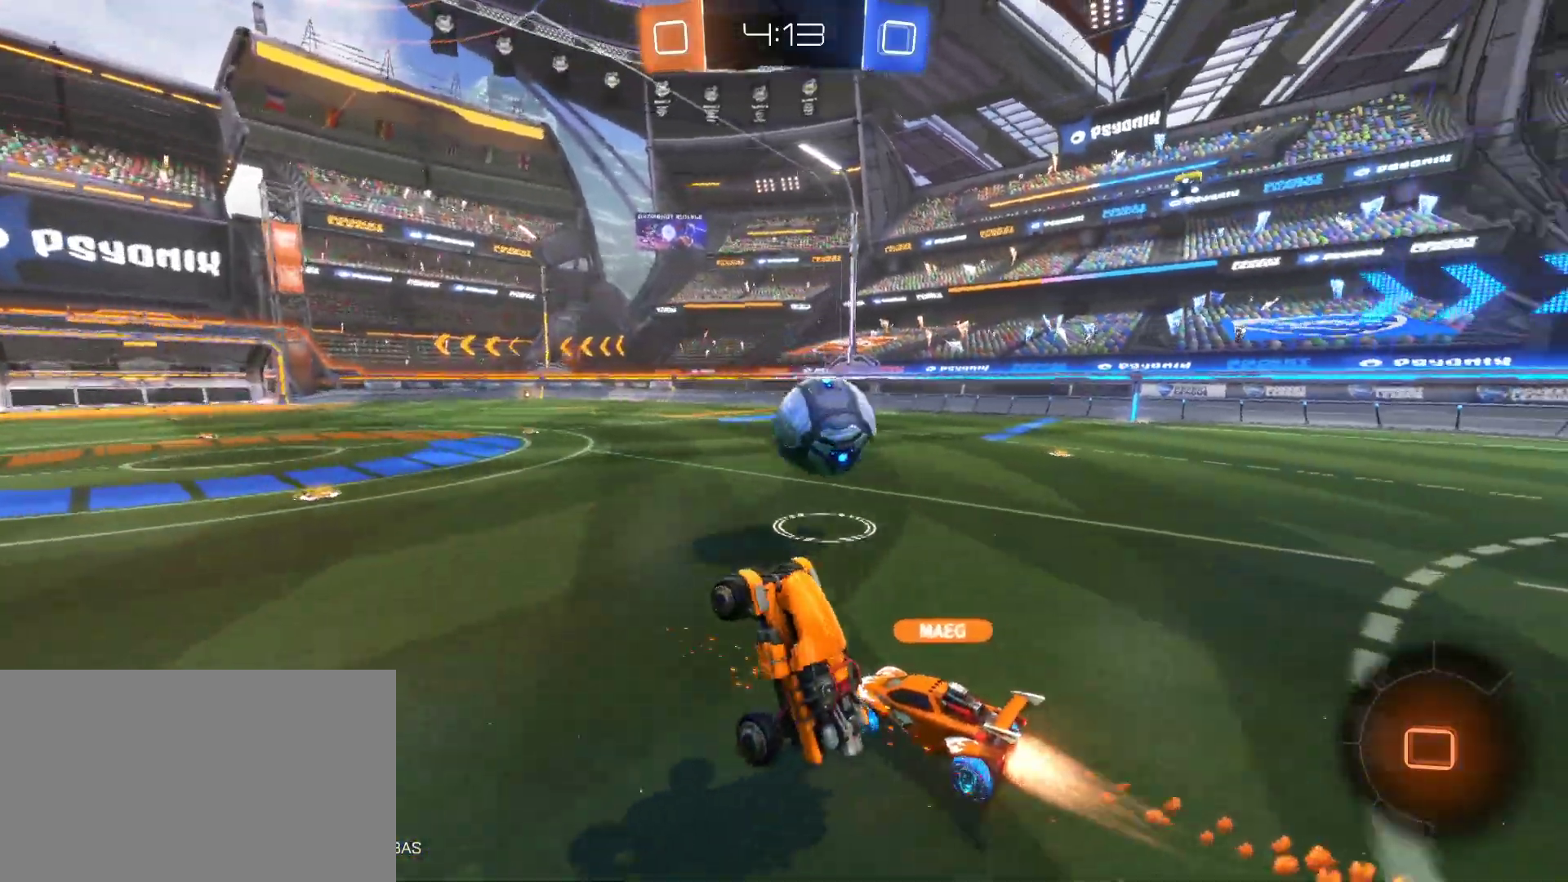
{"keys": ["w"], "mouse": [], "mouse_move": "still", "events": [[467, "w", "down"]]}
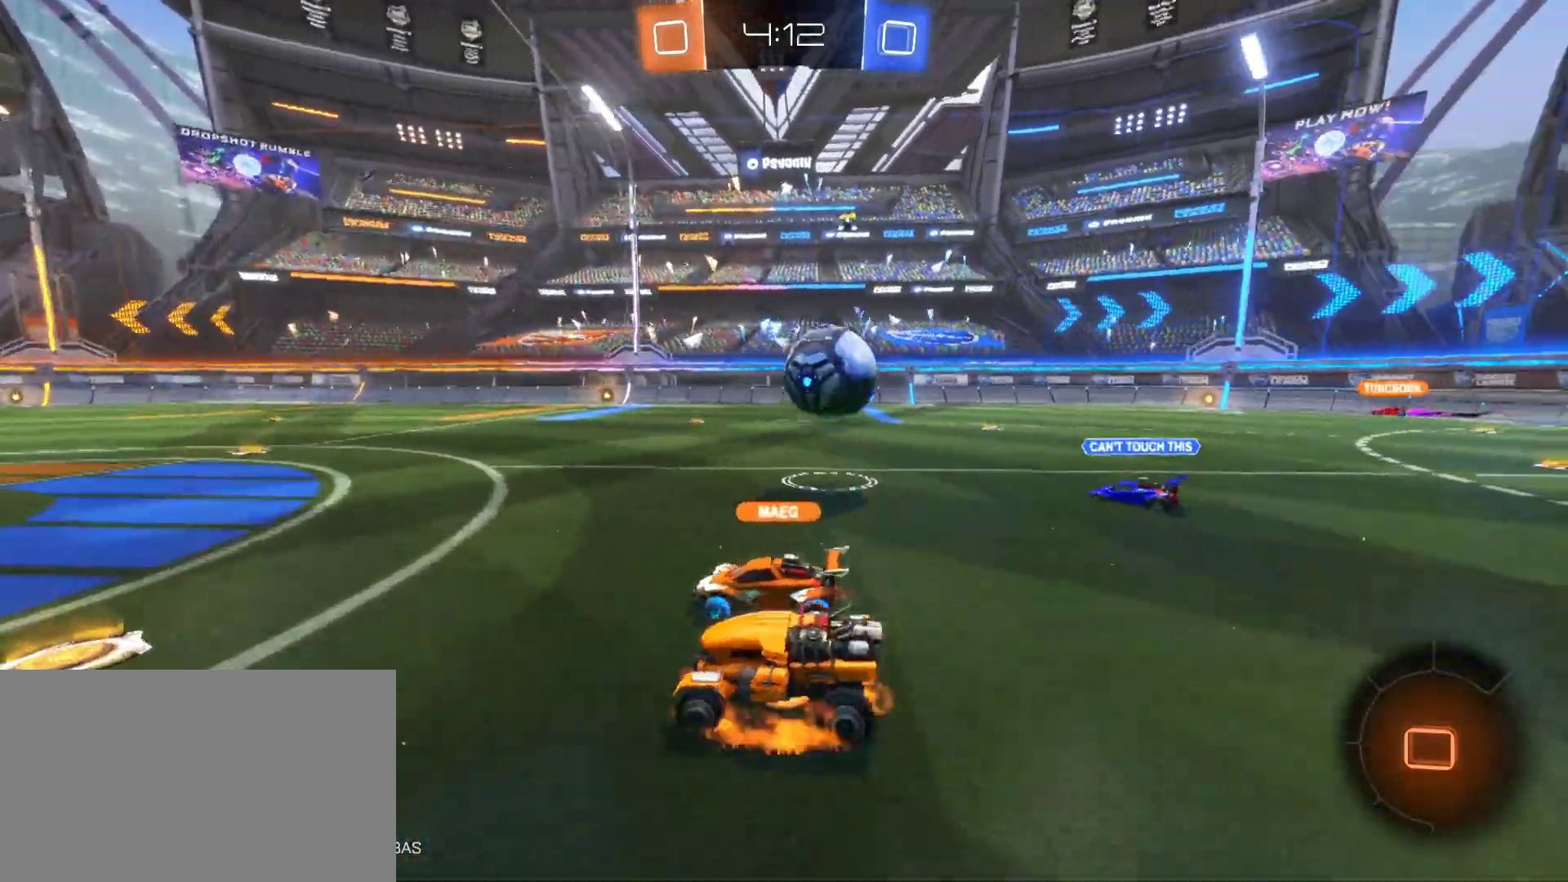
{"keys": ["w"], "mouse": [], "mouse_move": "still", "events": [[17, "mouse_right", "down"], [67, "mouse_right", "up"], [167, "mouse_right", "down"], [400, "mouse_right", "up"]]}
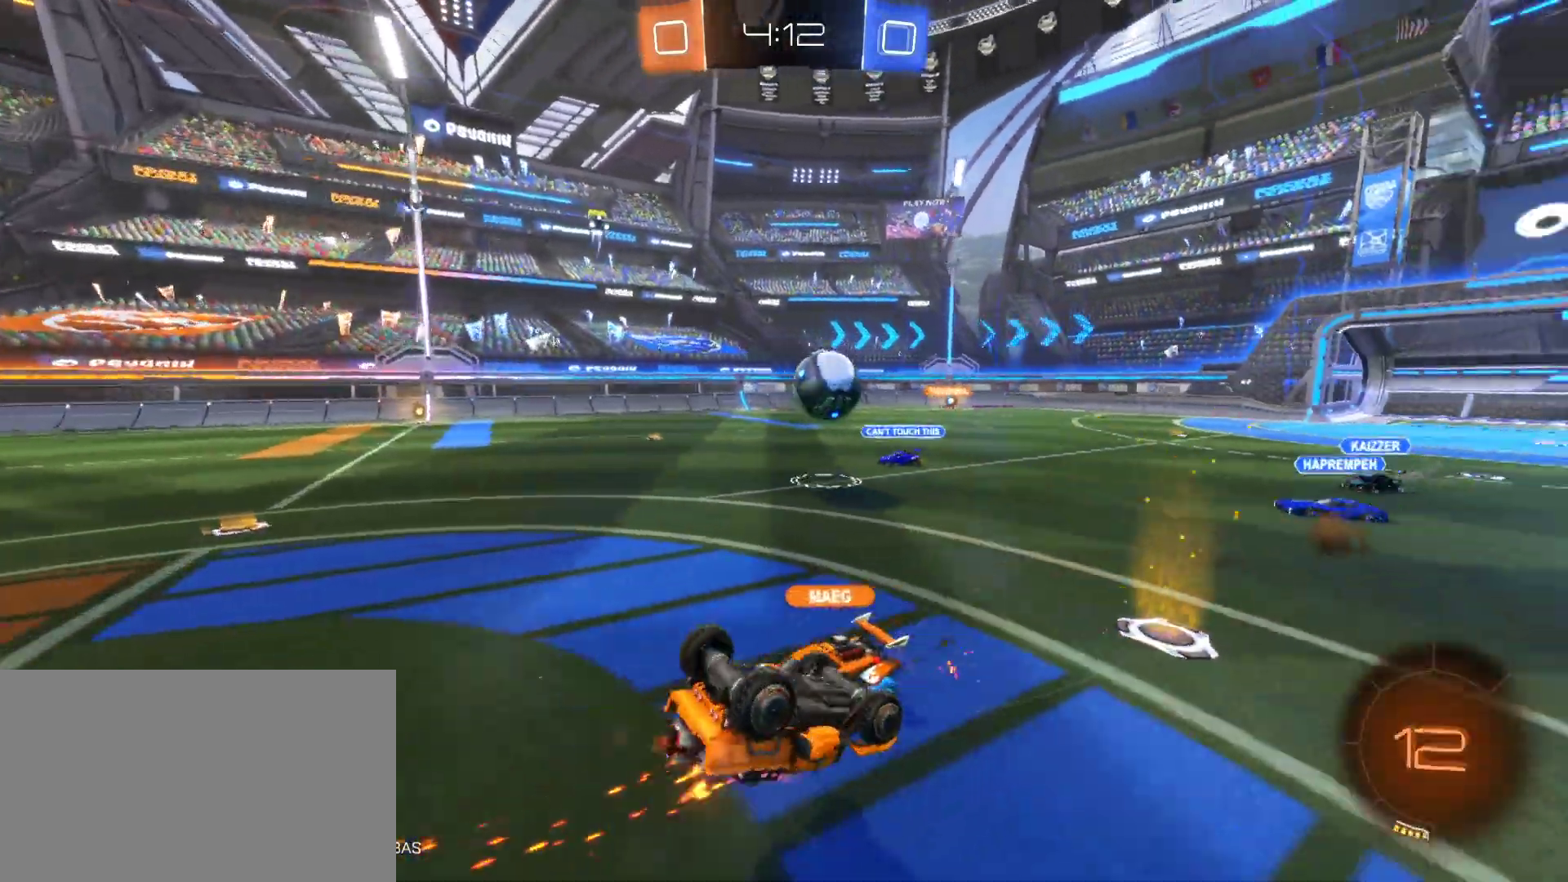
{"keys": [], "mouse": [], "mouse_move": "still", "events": [[33, "w", "up"]]}
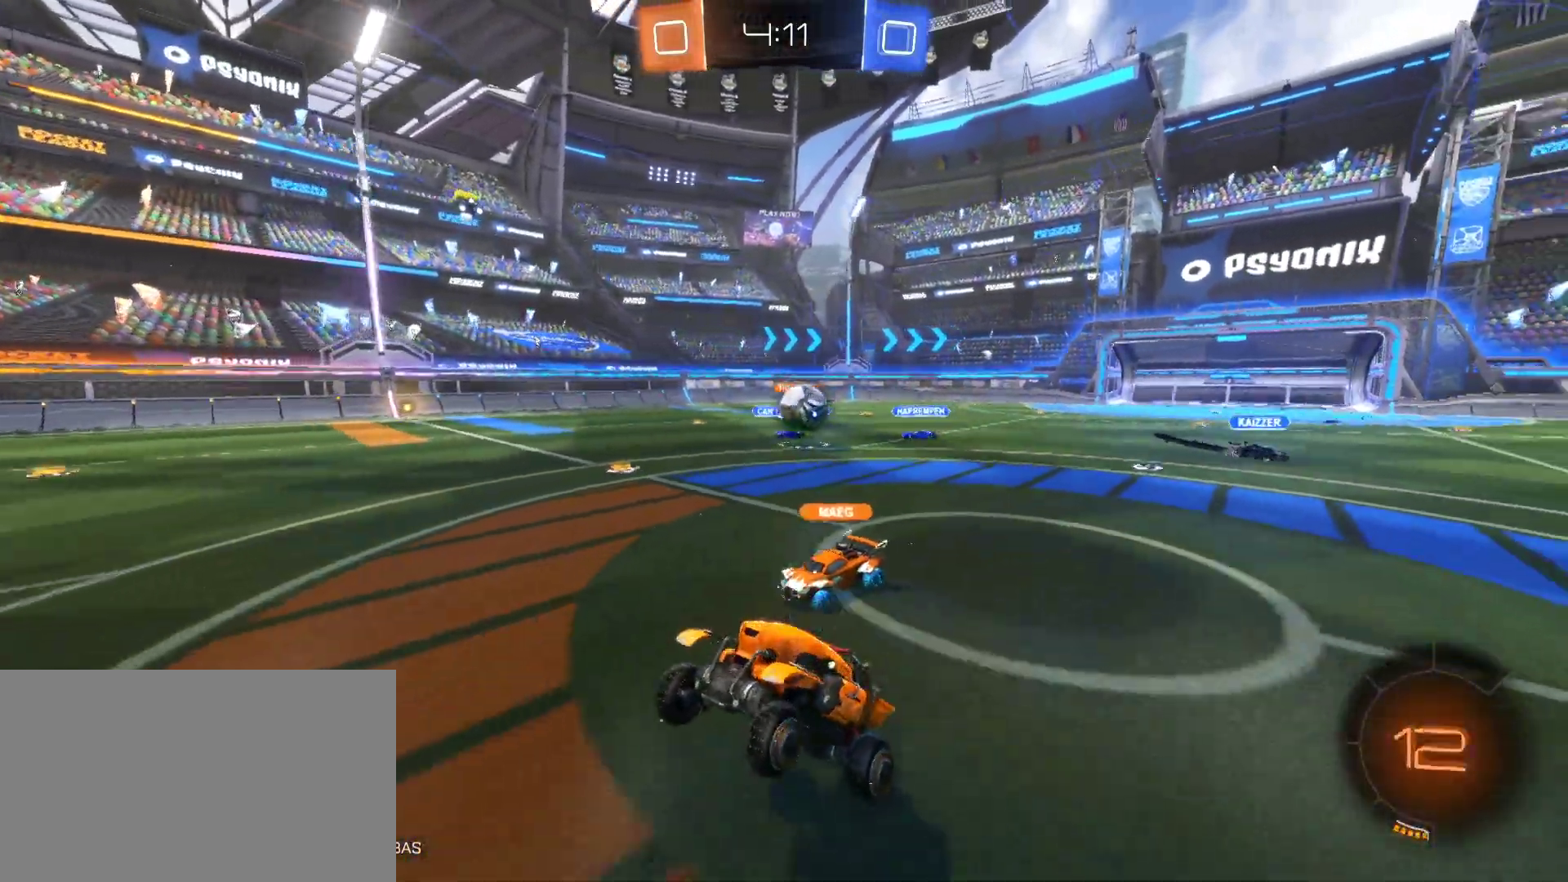
{"keys": [], "mouse": [], "mouse_move": "still", "events": [[433, "d", "down"], [467, "d", "up"]]}
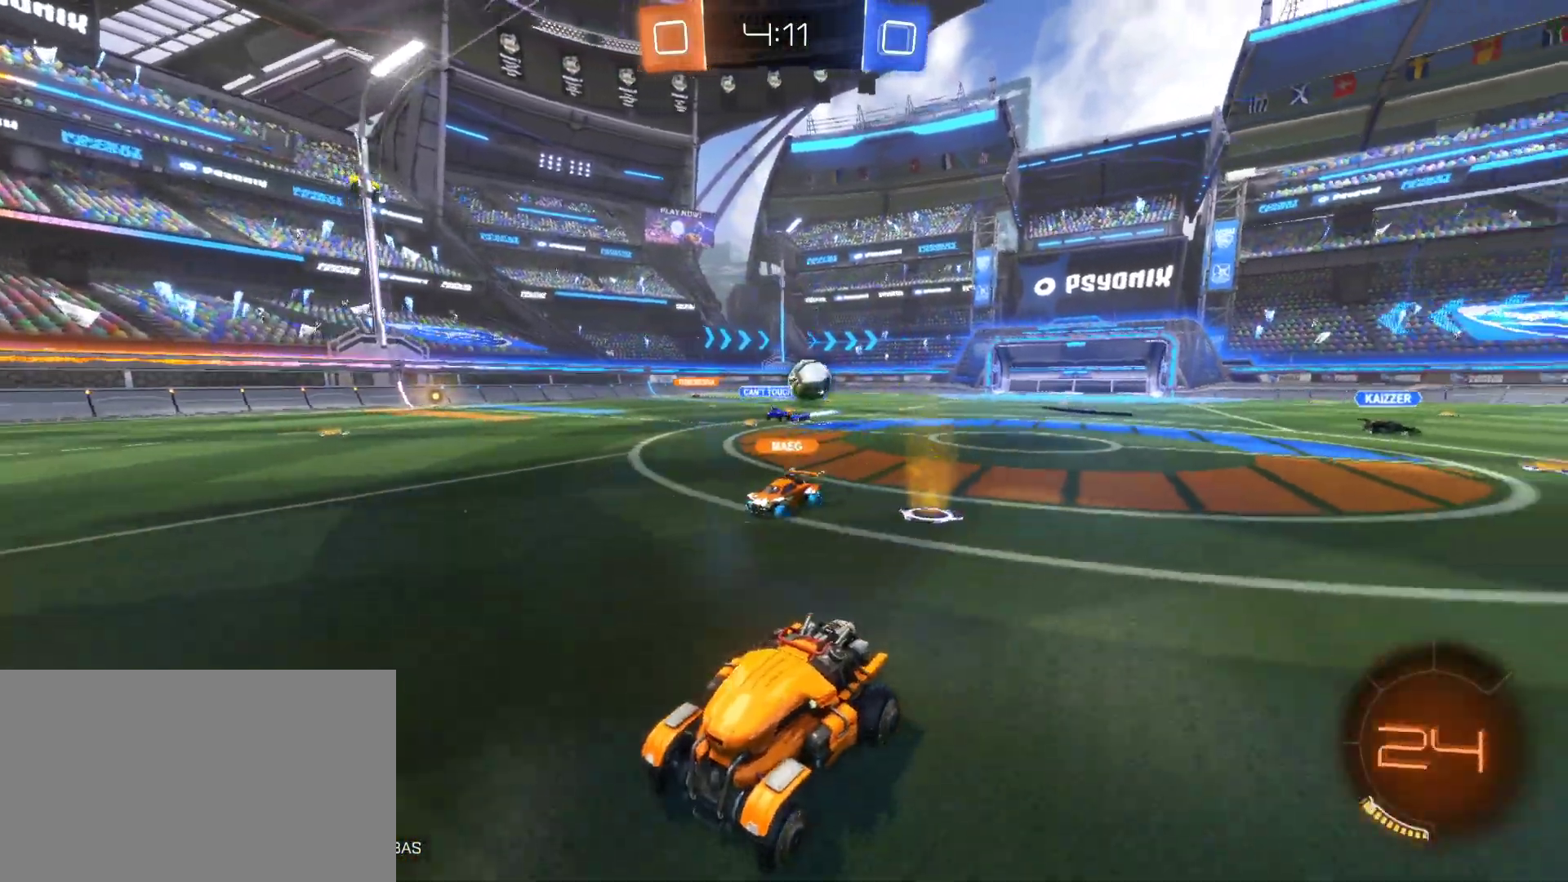
{"keys": ["w"], "mouse": [], "mouse_move": "still", "events": [[17, "w", "down"], [150, "d", "down"], [300, "d", "up"]]}
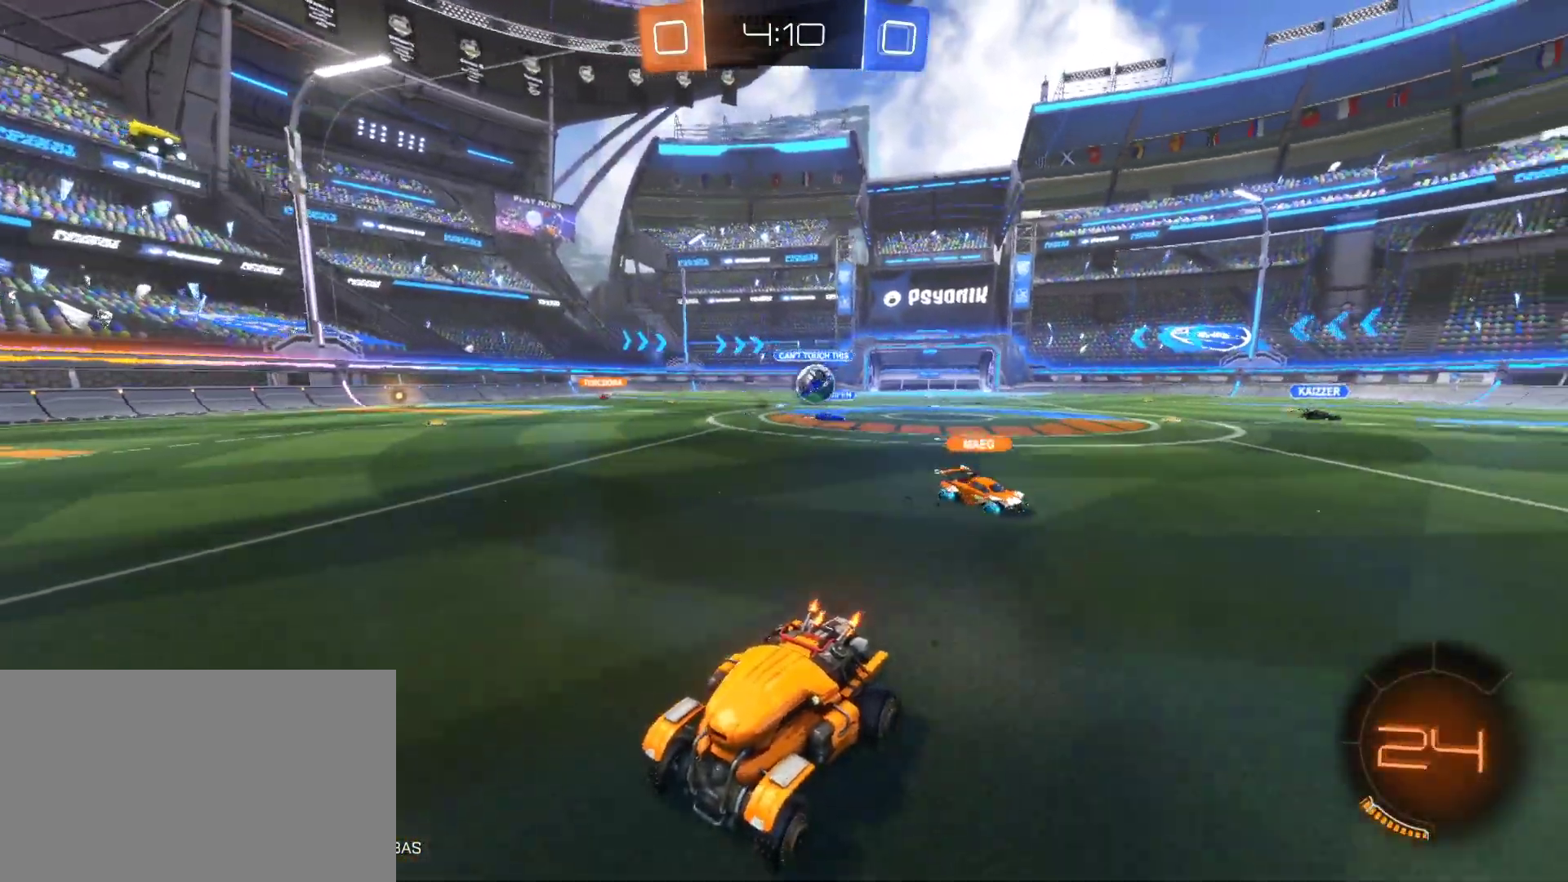
{"keys": [], "mouse": [], "mouse_move": "still", "events": [[317, "w", "up"]]}
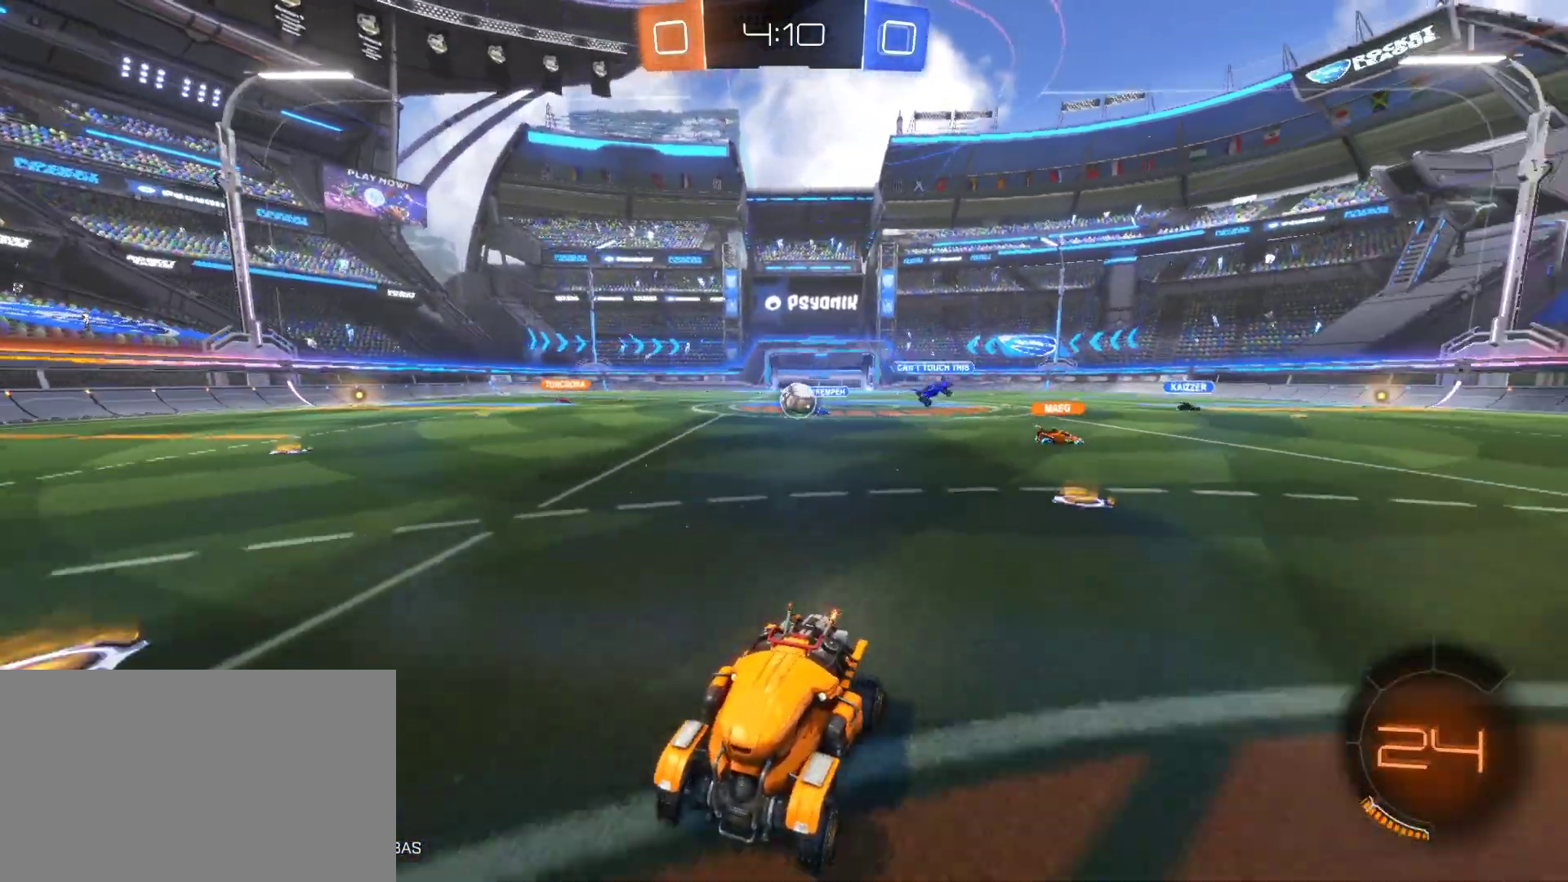
{"keys": ["a", "w"], "mouse": [], "mouse_move": "still", "events": [[50, "a", "down"], [50, "w", "down"], [100, "shift", "down"], [433, "shift", "up"]]}
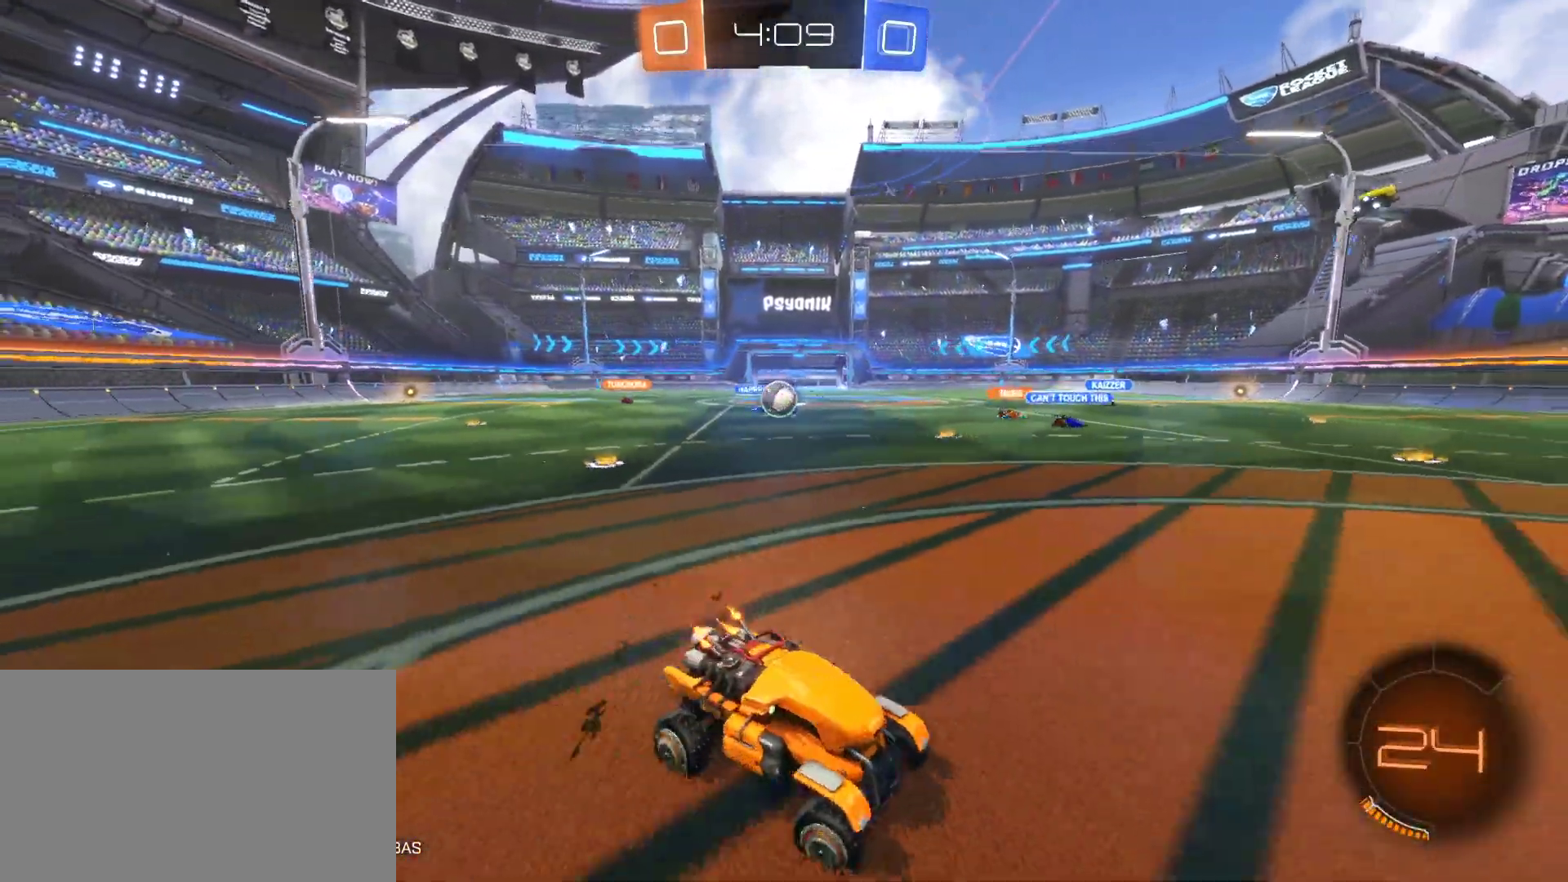
{"keys": ["a", "s"], "mouse": [], "mouse_move": "still", "events": [[200, "w", "up"], [300, "s", "down"], [350, "s", "up"], [433, "s", "down"]]}
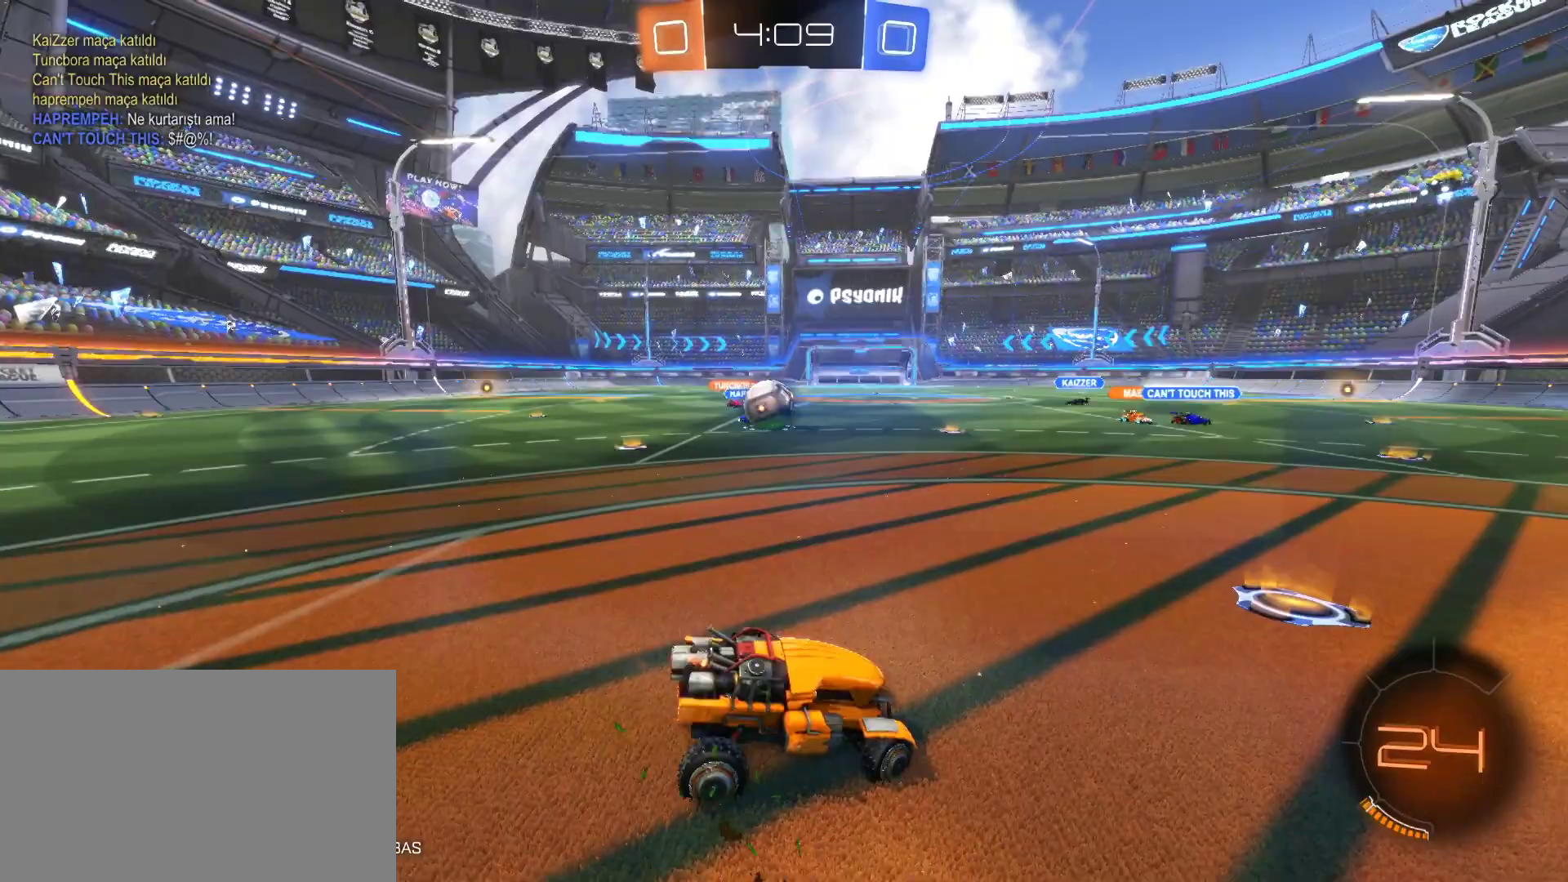
{"keys": ["a", "w"], "mouse": [], "mouse_move": "still", "events": [[33, "a", "up"], [167, "s", "up"], [317, "w", "down"], [417, "a", "down"]]}
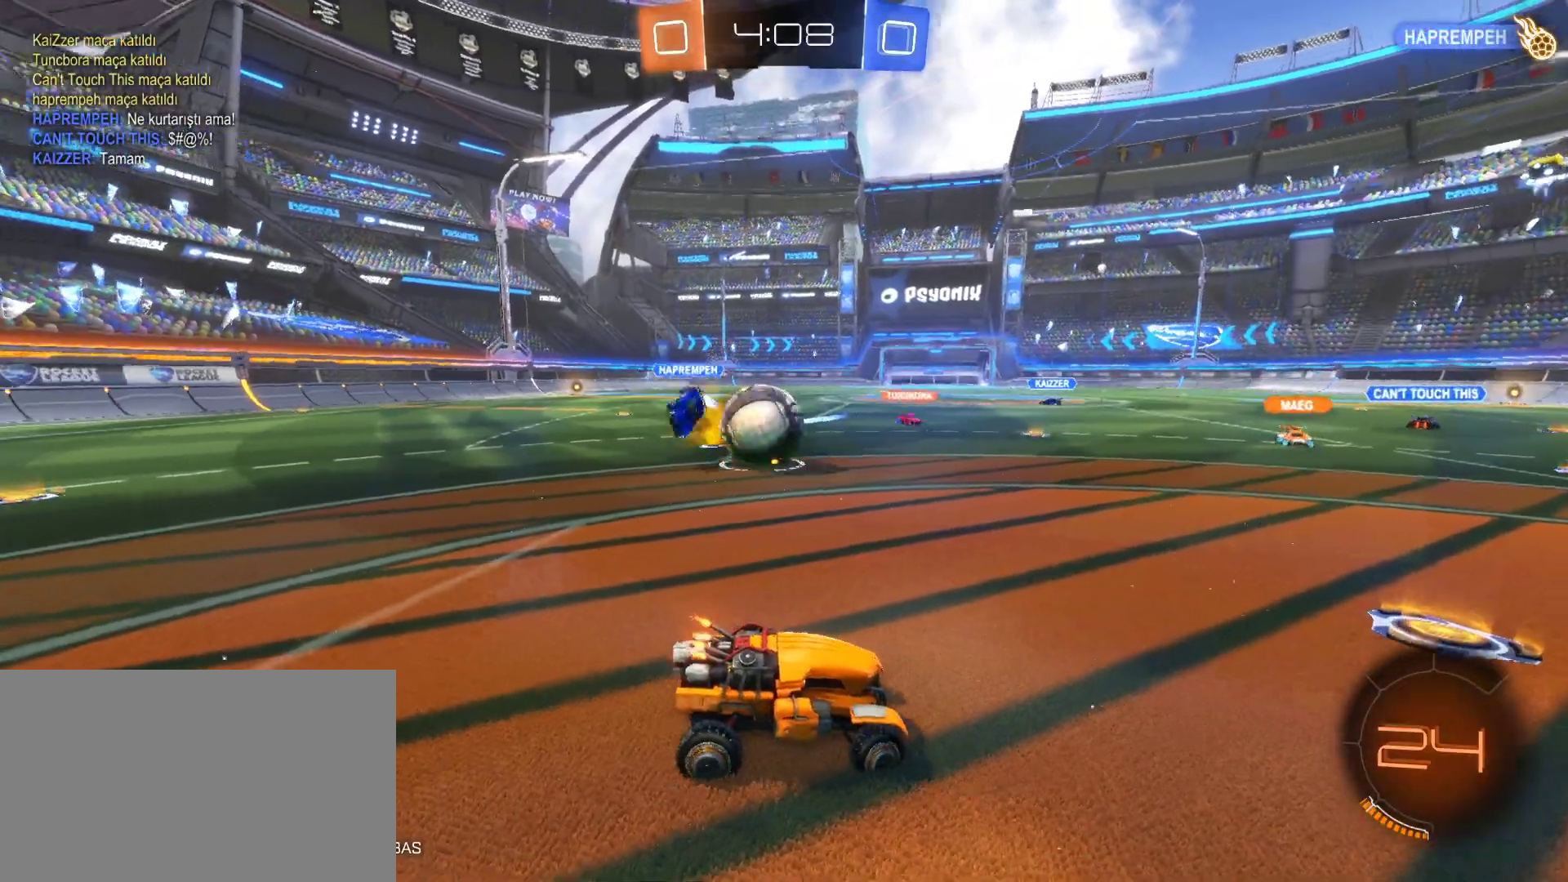
{"keys": [], "mouse": [], "mouse_move": "still", "events": [[50, "w", "up"], [150, "s", "down"], [183, "a", "up"], [333, "mouse_right", "down"], [433, "mouse_right", "up"], [433, "s", "up"]]}
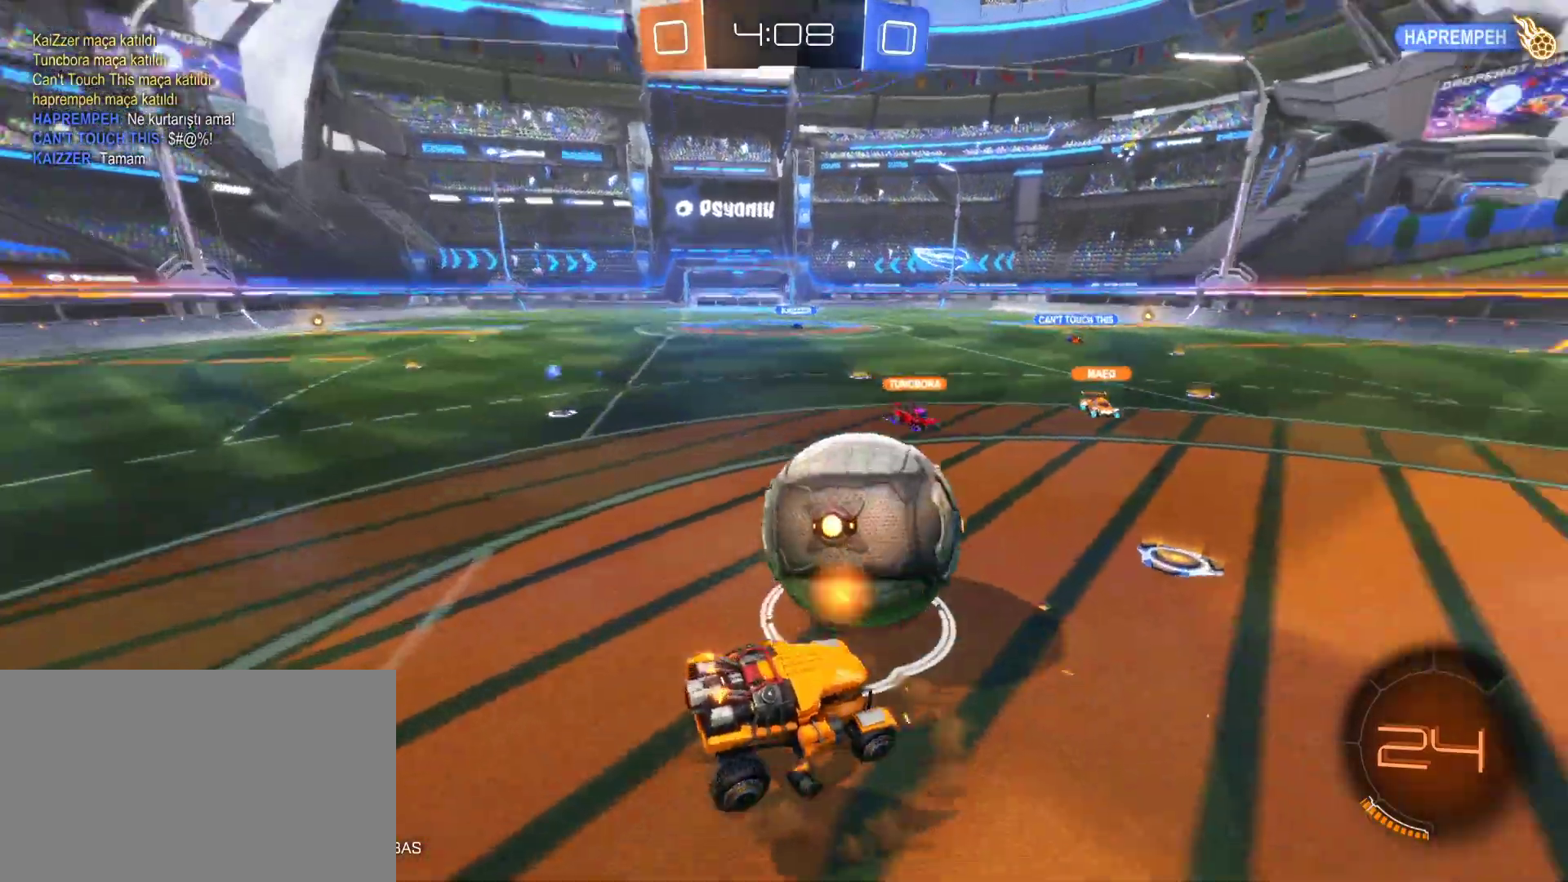
{"keys": ["a", "s"], "mouse": [], "mouse_move": "still", "events": [[250, "a", "down"], [433, "s", "down"]]}